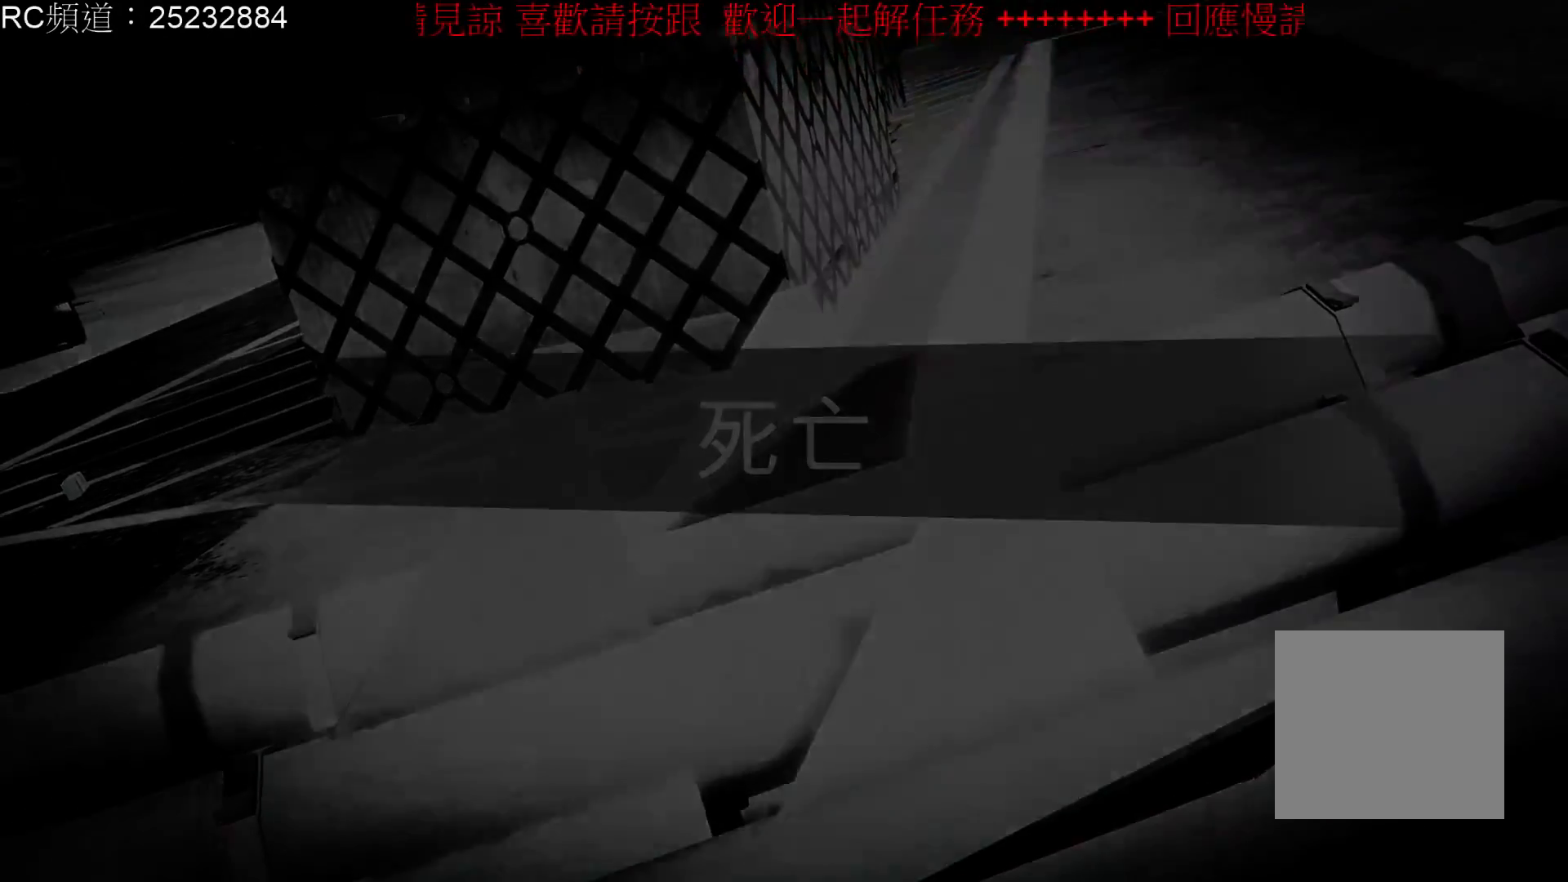
Gameplay with a controller (Xbox layout); each line is a JSON object with the inputs held at the frame after it. "events" lists button and stick changes between this image and that frame as [ms after this image, input, new state], when the widget could be followed in between. Not read: L3 R3.
{"buttons": [], "left_stick": "center", "right_stick": "center", "events": []}
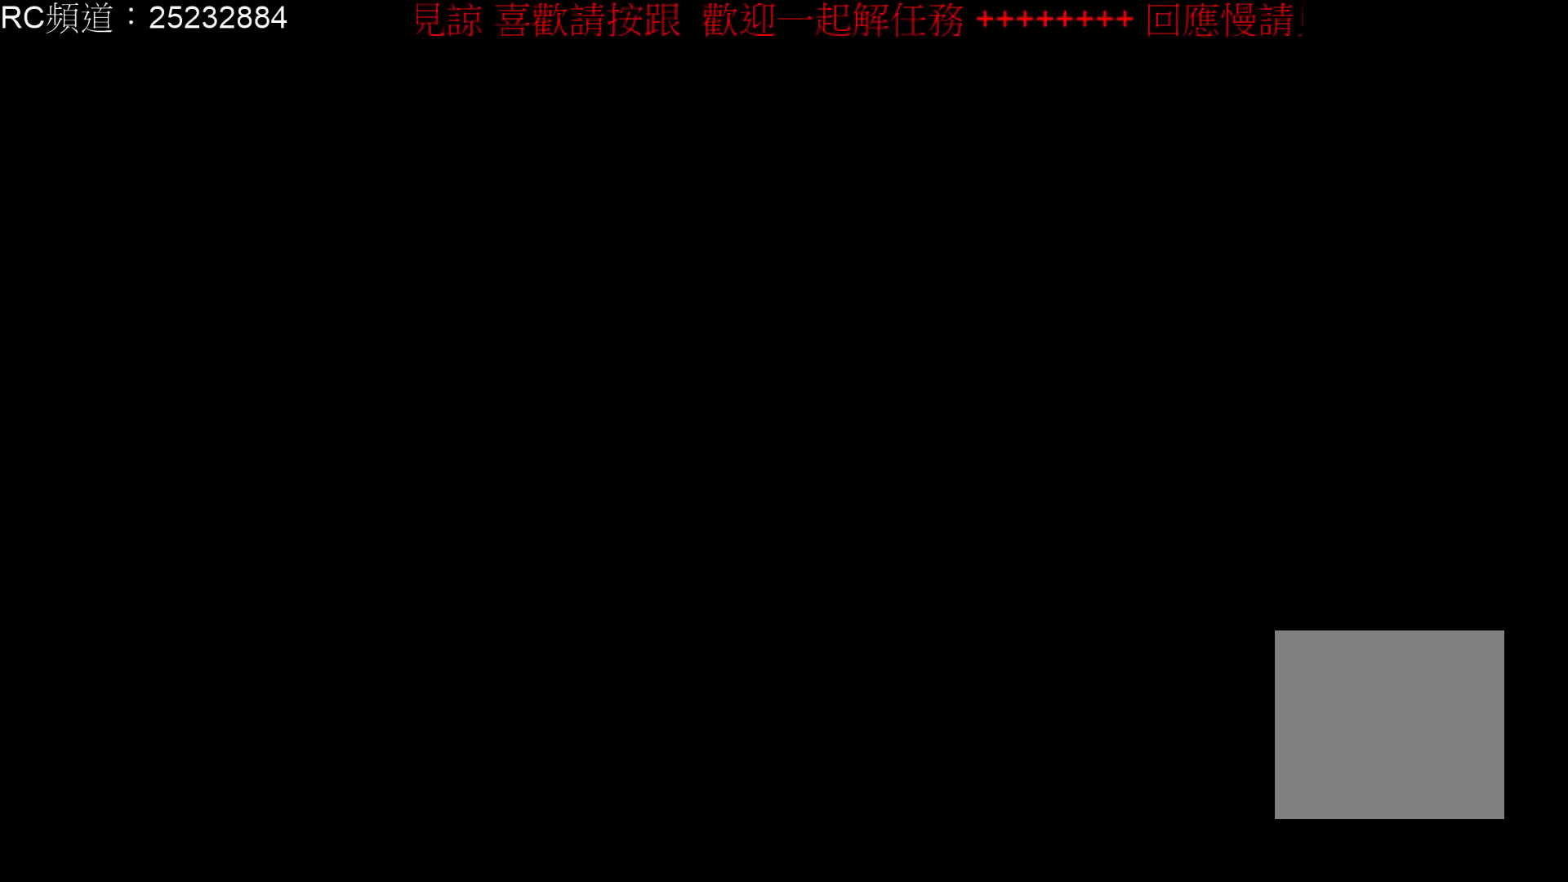
{"buttons": [], "left_stick": "center", "right_stick": "center", "events": []}
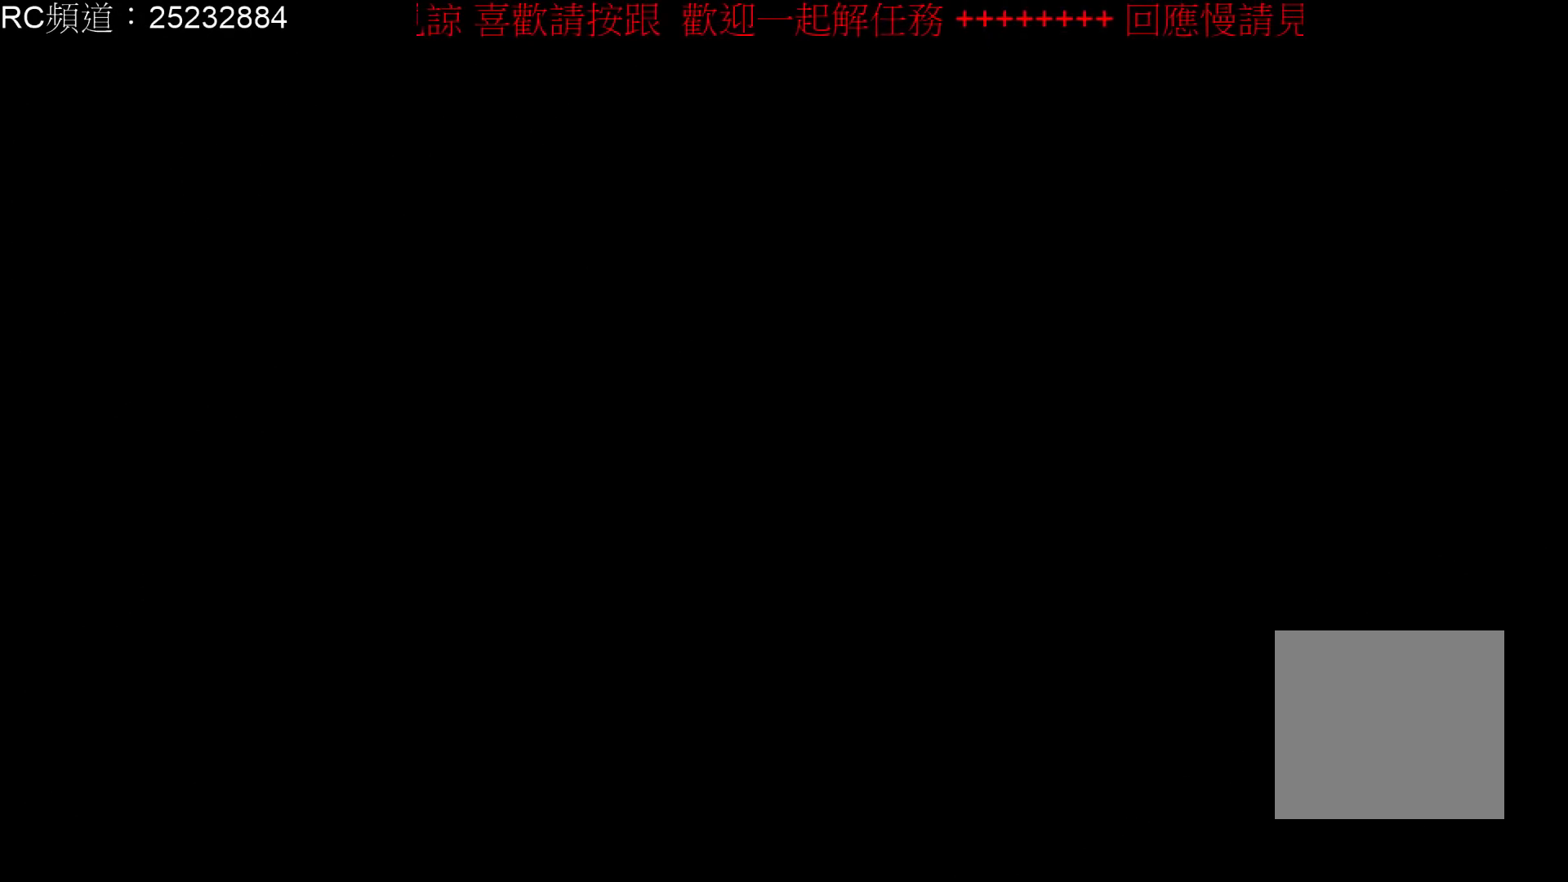
{"buttons": [], "left_stick": "center", "right_stick": "left", "events": [[433, "right_stick", "left"]]}
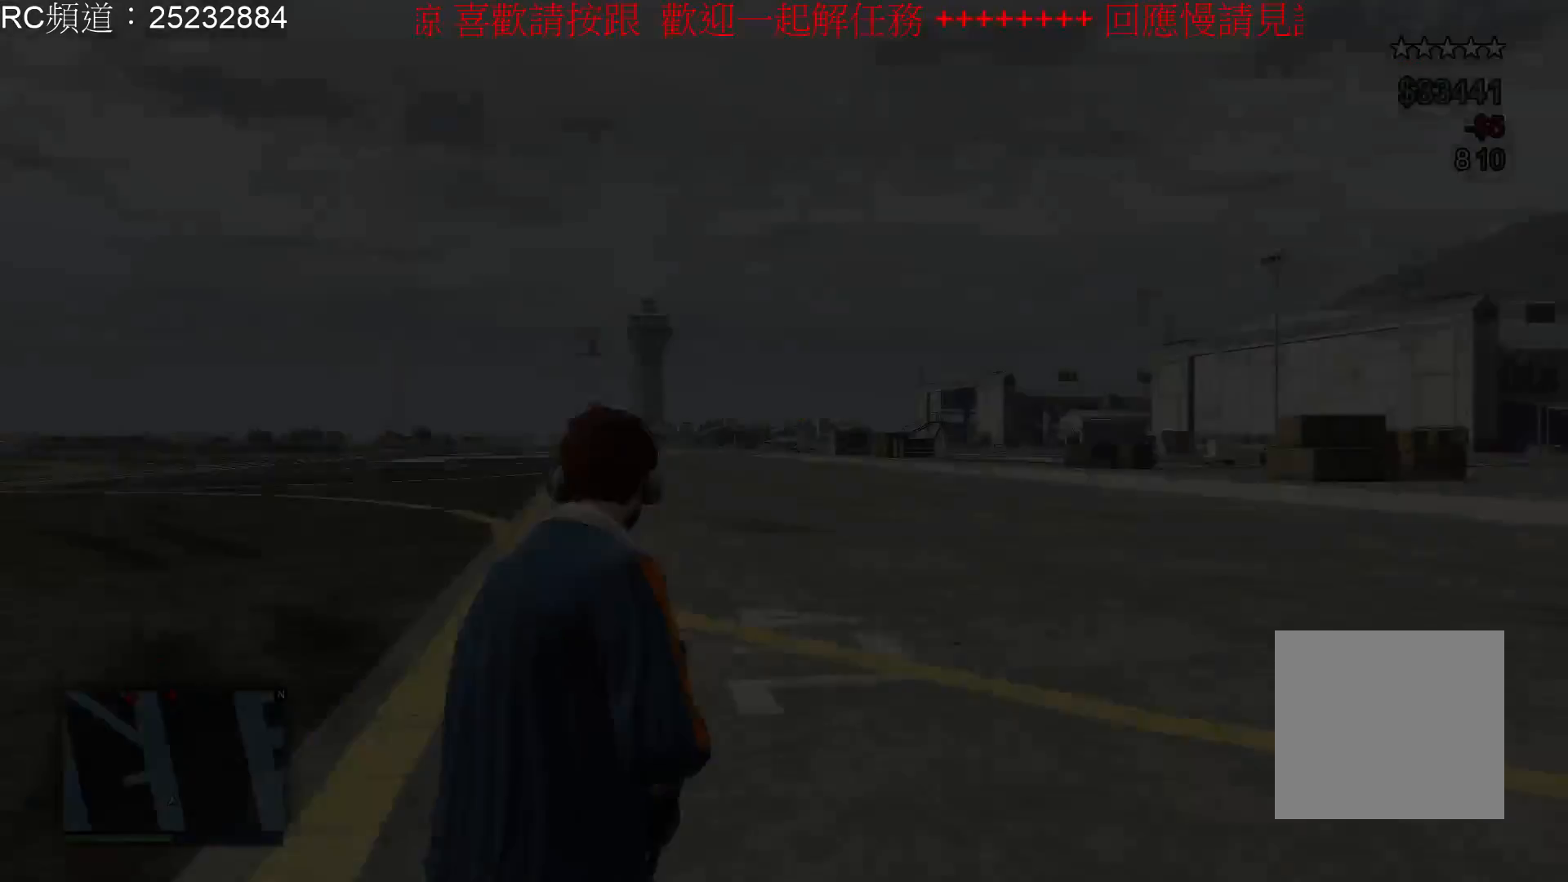
{"buttons": [], "left_stick": "center", "right_stick": "center", "events": [[200, "right_stick", "center"]]}
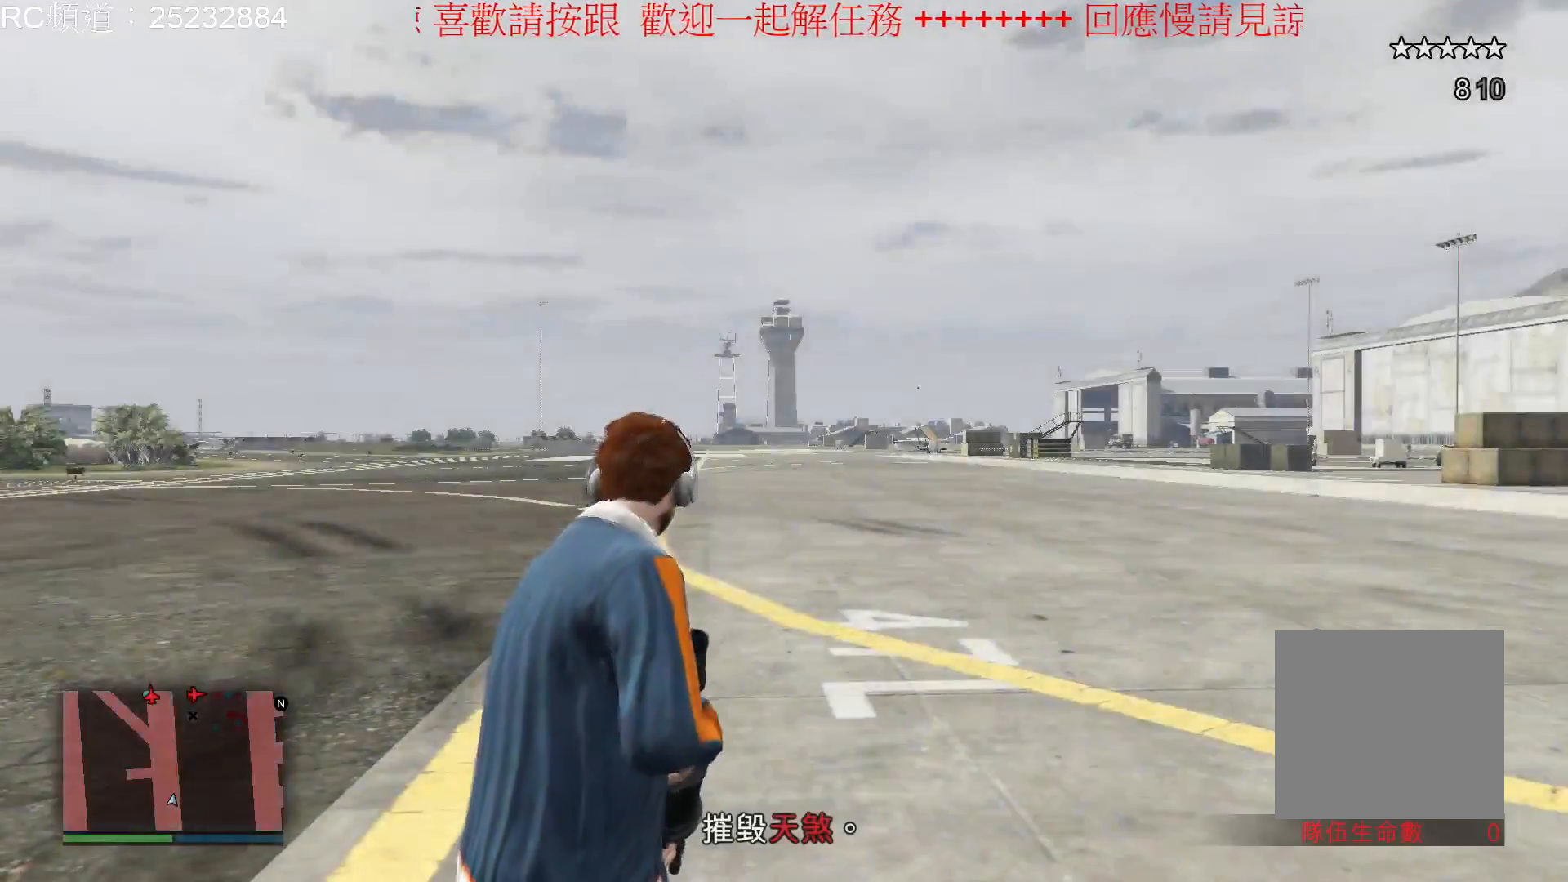
{"buttons": [], "left_stick": "up-left", "right_stick": "center", "events": [[167, "left_stick", "up-right"], [200, "right_stick", "right"], [333, "left_stick", "up"], [433, "left_stick", "up-left"], [433, "right_stick", "center"]]}
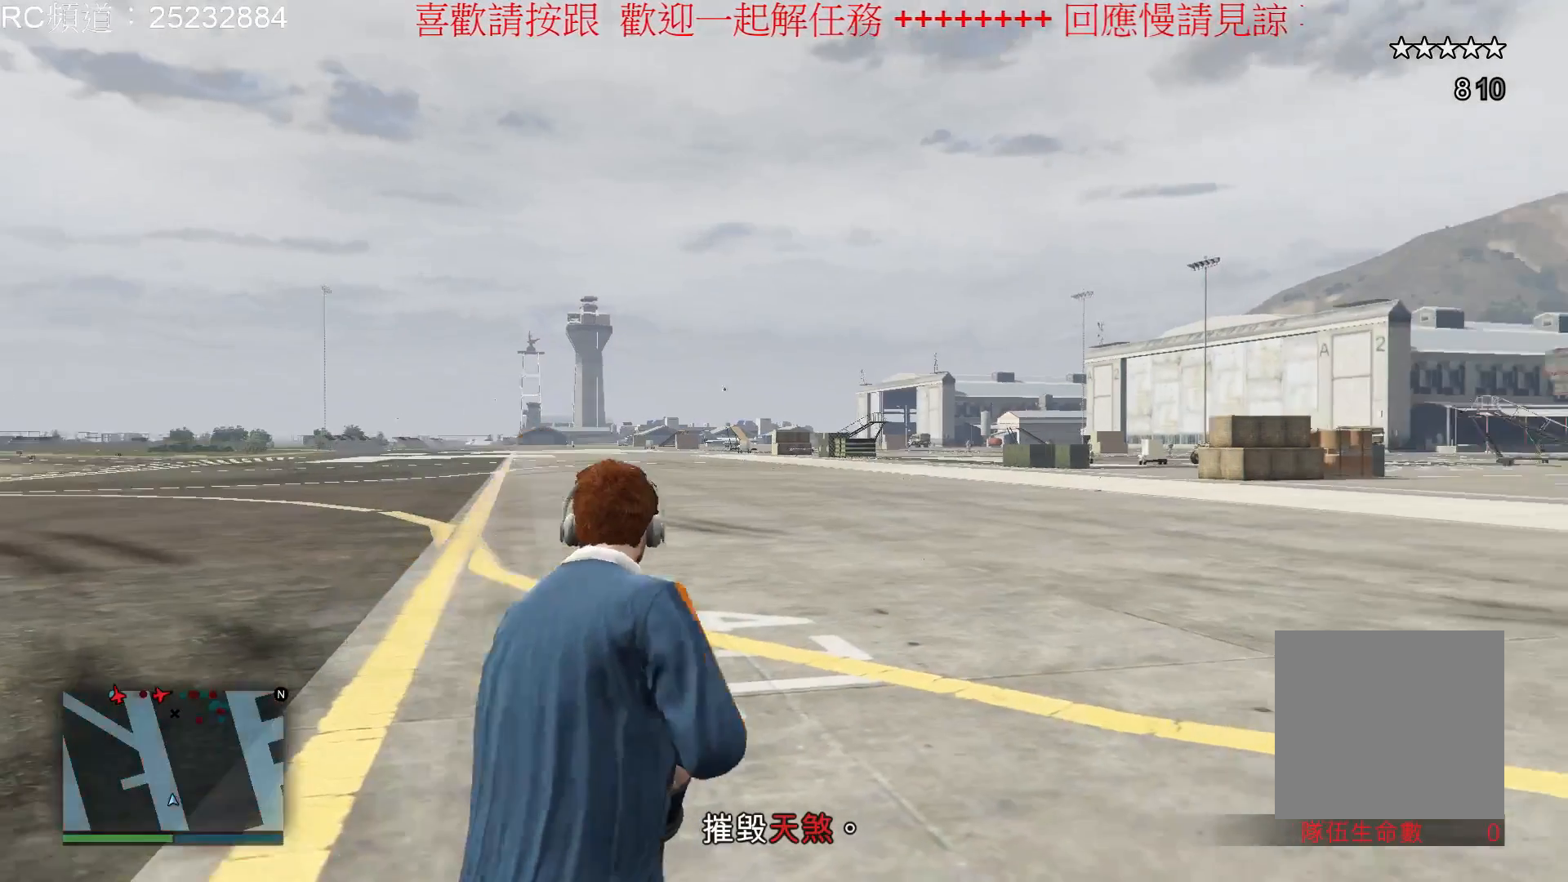
{"buttons": [], "left_stick": "up", "right_stick": "center", "events": [[367, "A", "down"], [467, "A", "up"], [500, "left_stick", "up"]]}
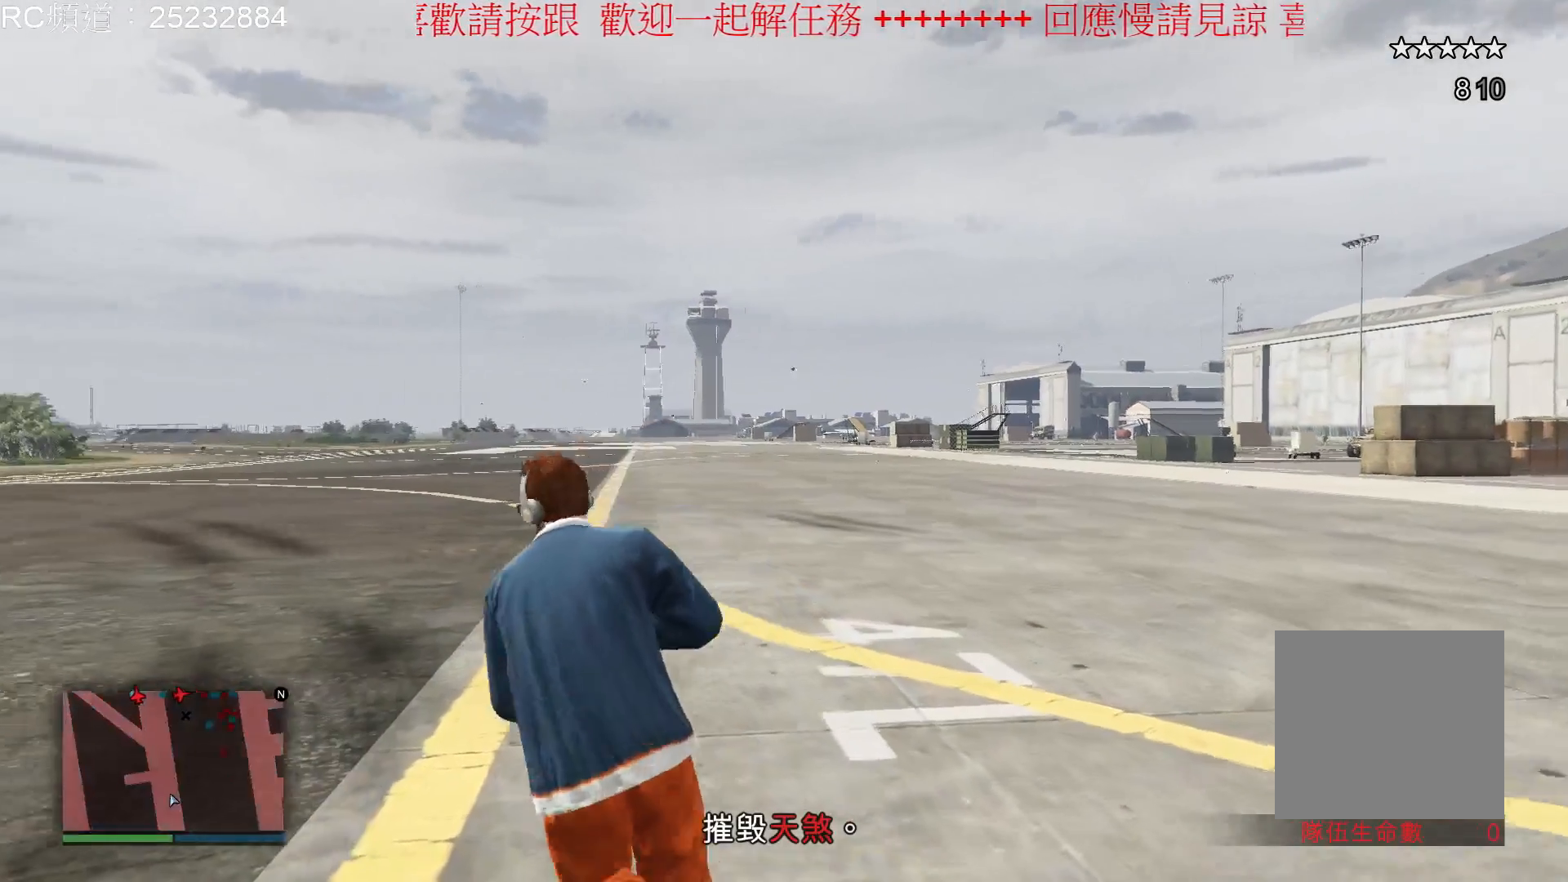
{"buttons": ["A"], "left_stick": "up", "right_stick": "center", "events": [[100, "A", "down"], [200, "A", "up"], [267, "A", "down"], [400, "A", "up"], [467, "A", "down"]]}
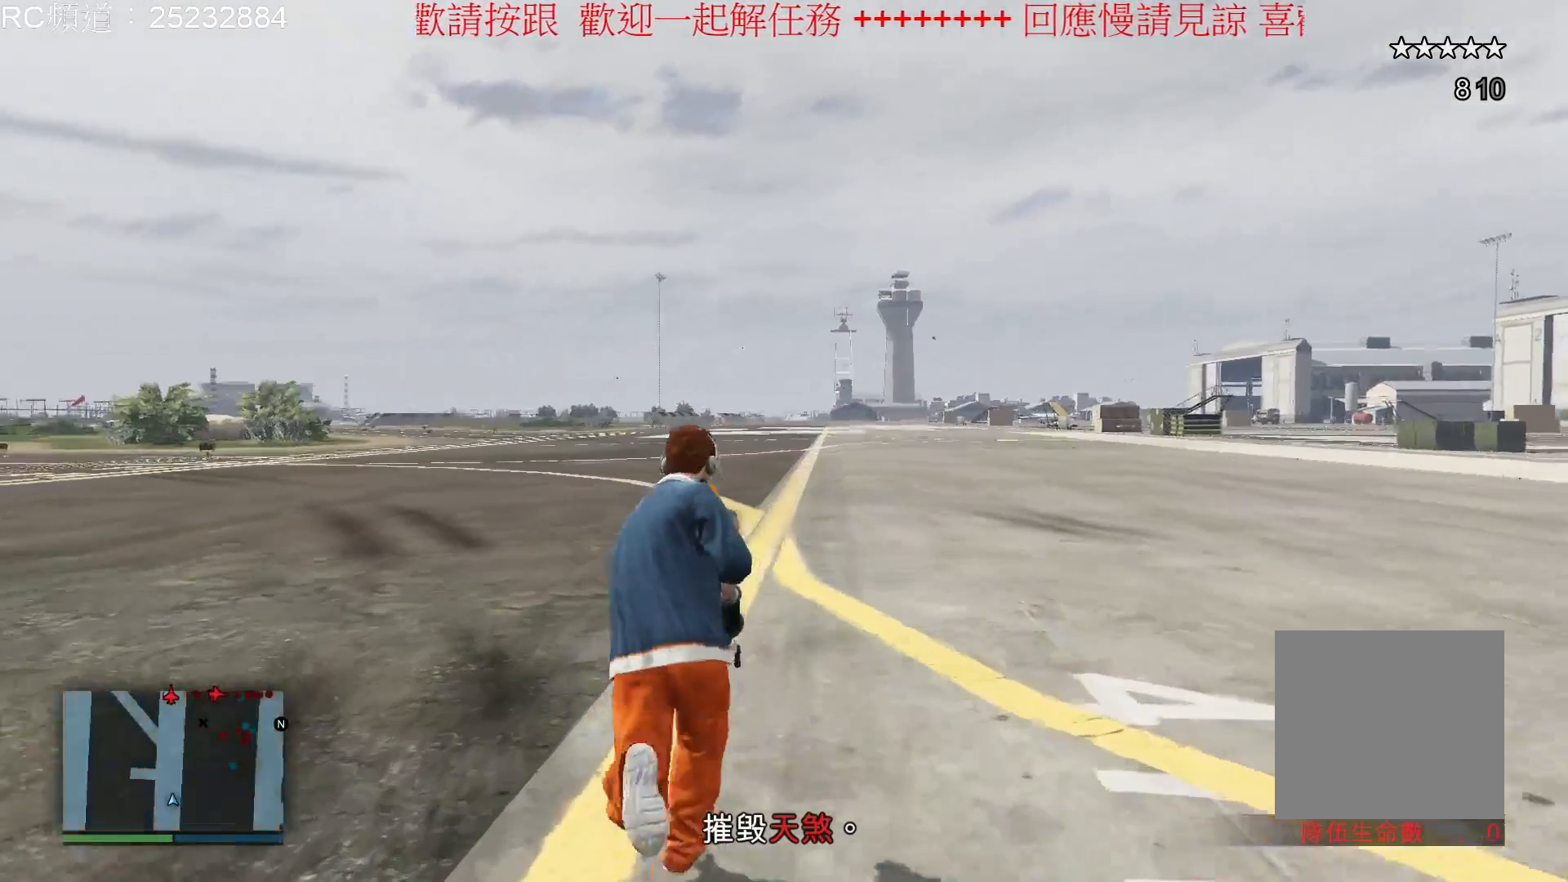
{"buttons": ["A"], "left_stick": "up", "right_stick": "center", "events": [[67, "A", "up"], [133, "A", "down"], [267, "A", "up"], [300, "A", "down"], [433, "A", "up"], [500, "A", "down"]]}
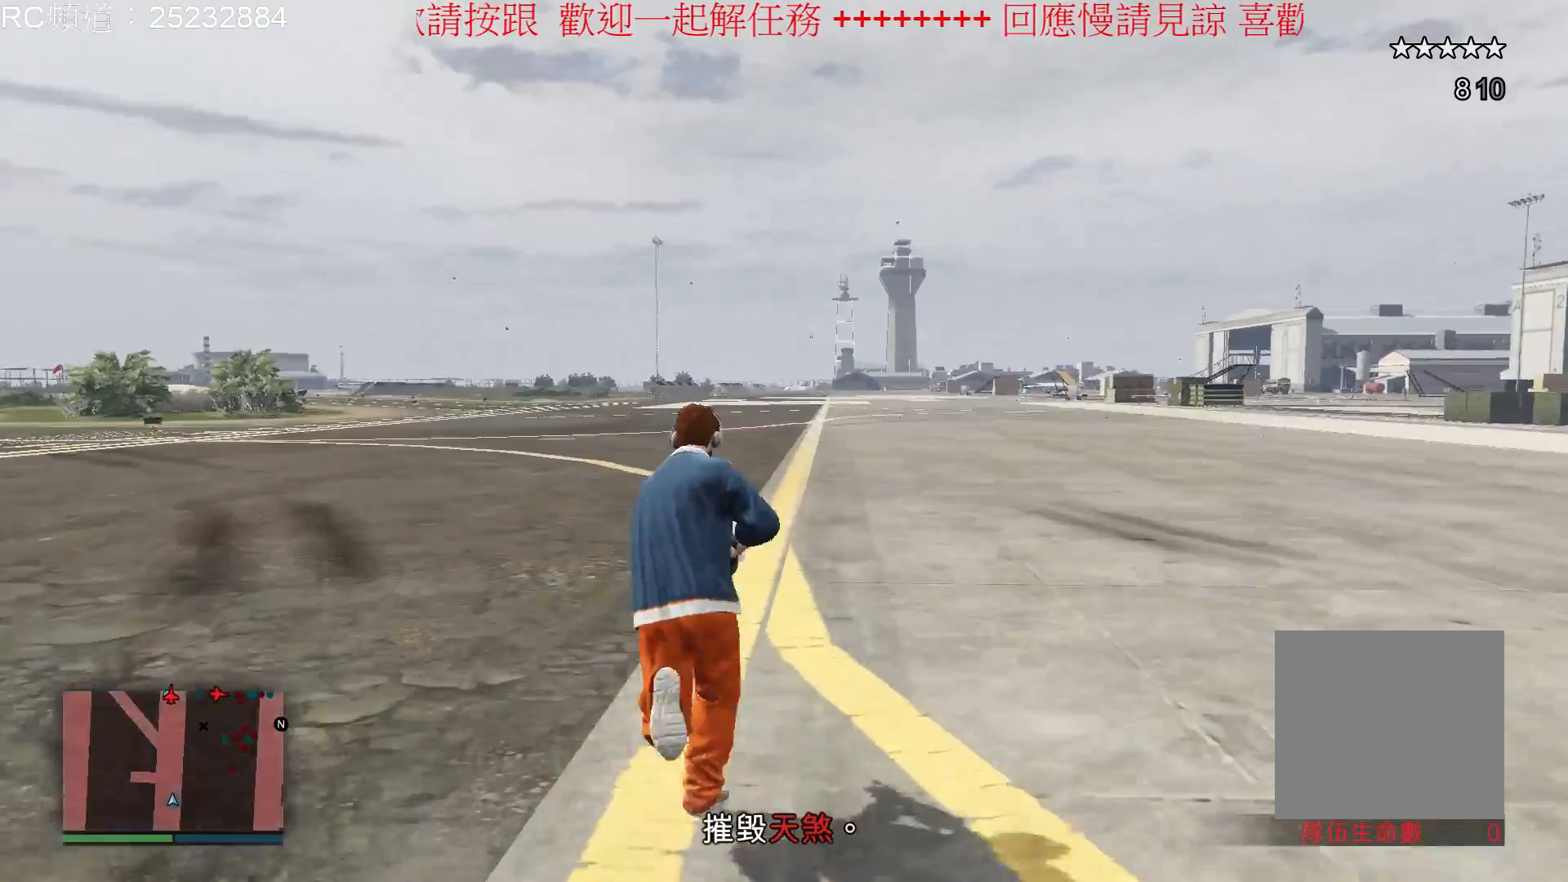
{"buttons": [], "left_stick": "up", "right_stick": "center", "events": [[133, "A", "up"], [200, "A", "down"], [300, "A", "up"], [400, "A", "down"], [500, "A", "up"]]}
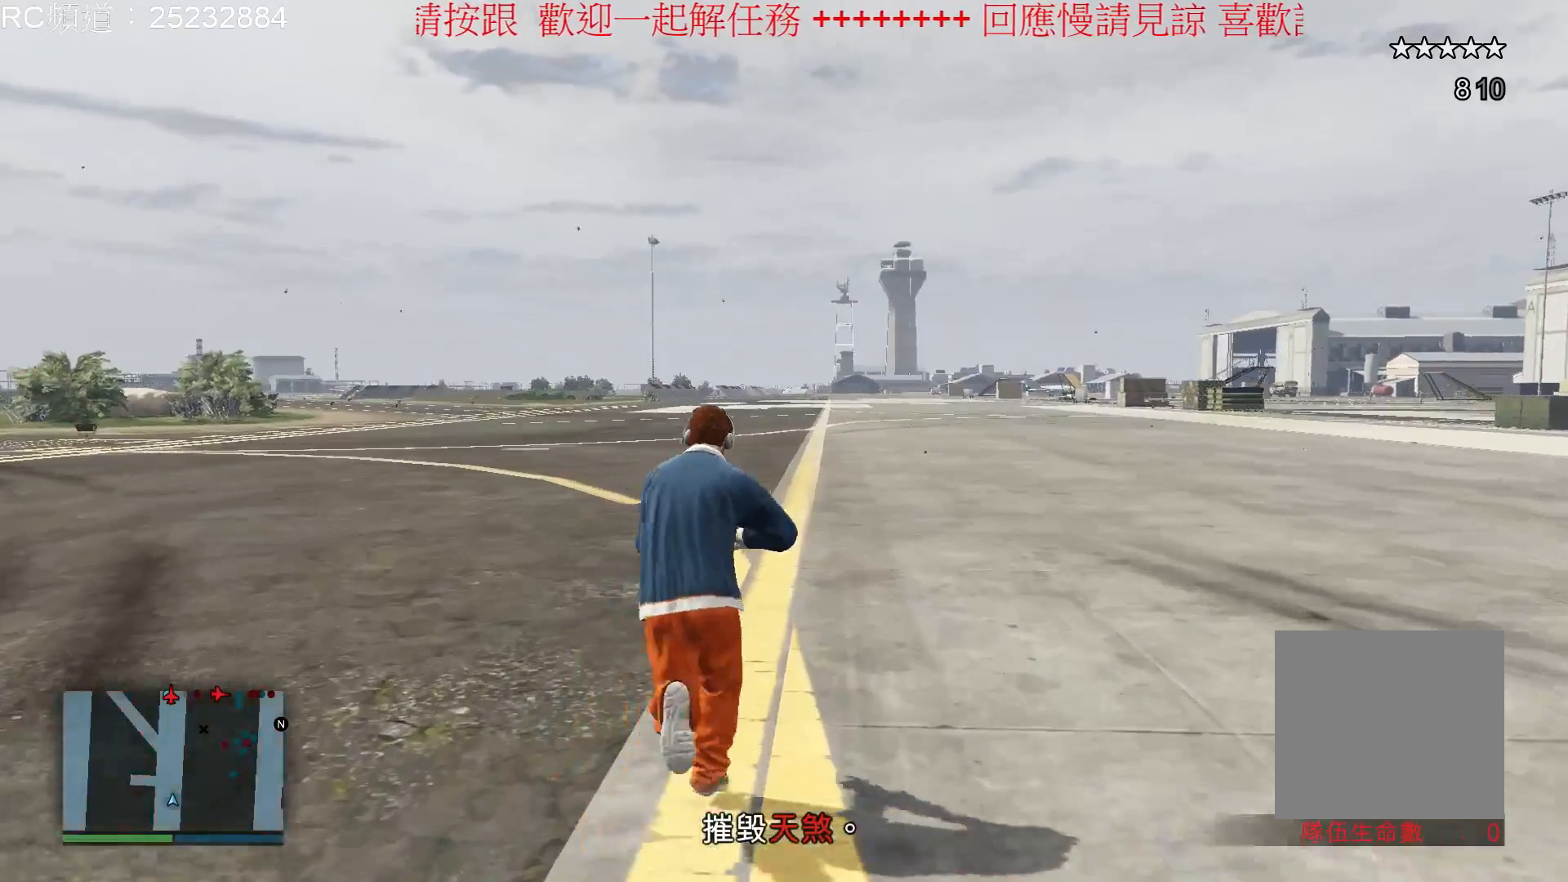
{"buttons": [], "left_stick": "up", "right_stick": "center", "events": [[67, "A", "down"], [167, "A", "up"], [233, "A", "down"], [333, "A", "up"], [433, "A", "down"], [500, "A", "up"]]}
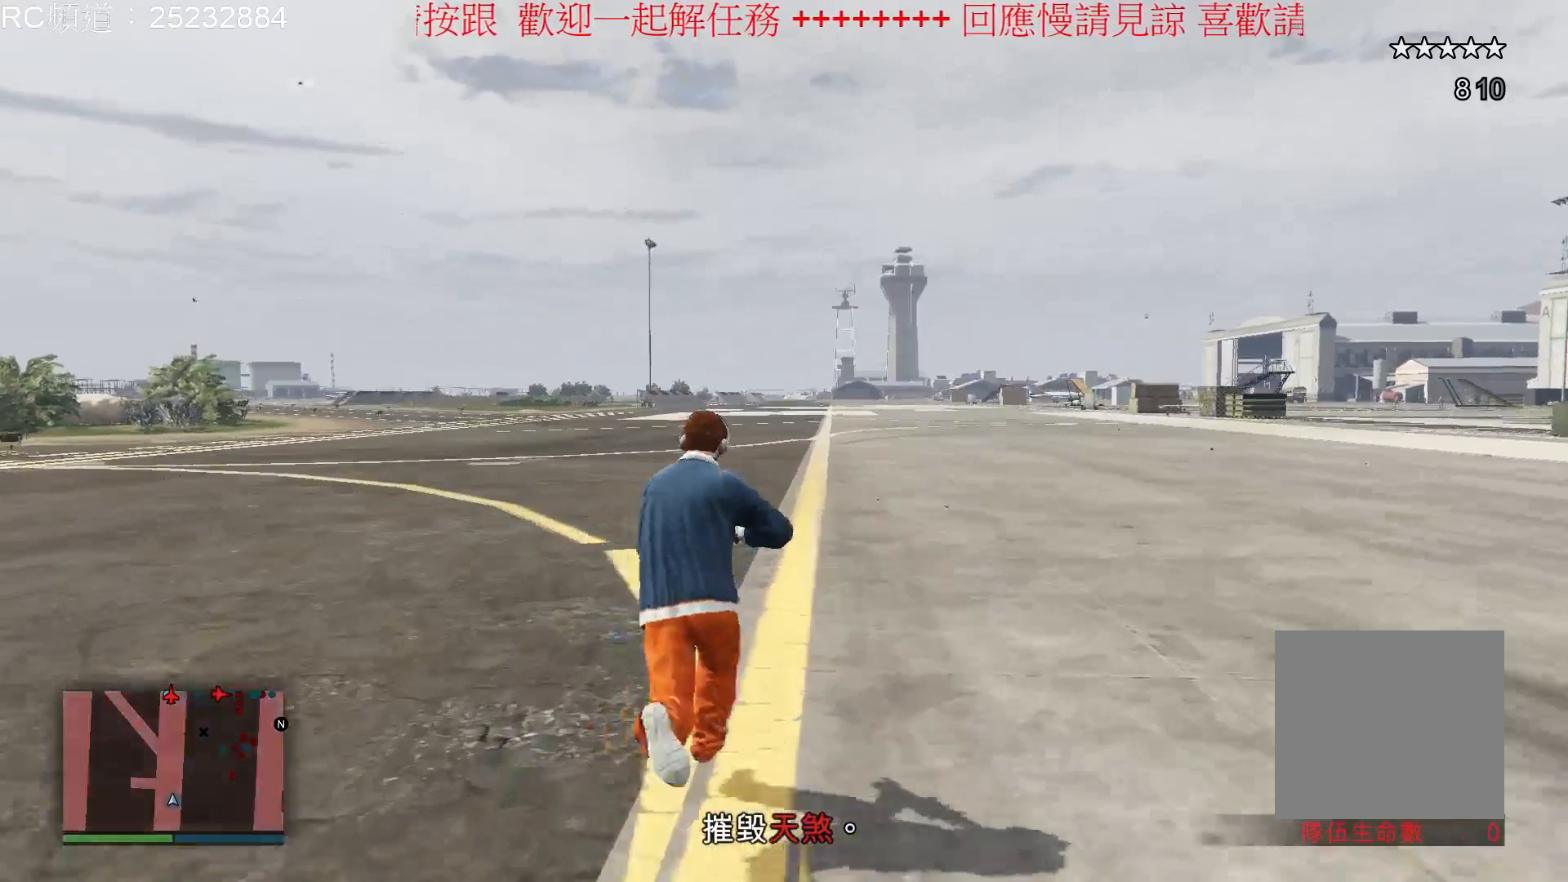
{"buttons": ["A"], "left_stick": "up", "right_stick": "center", "events": [[100, "A", "down"], [200, "A", "up"], [300, "A", "down"], [400, "A", "up"], [467, "A", "down"]]}
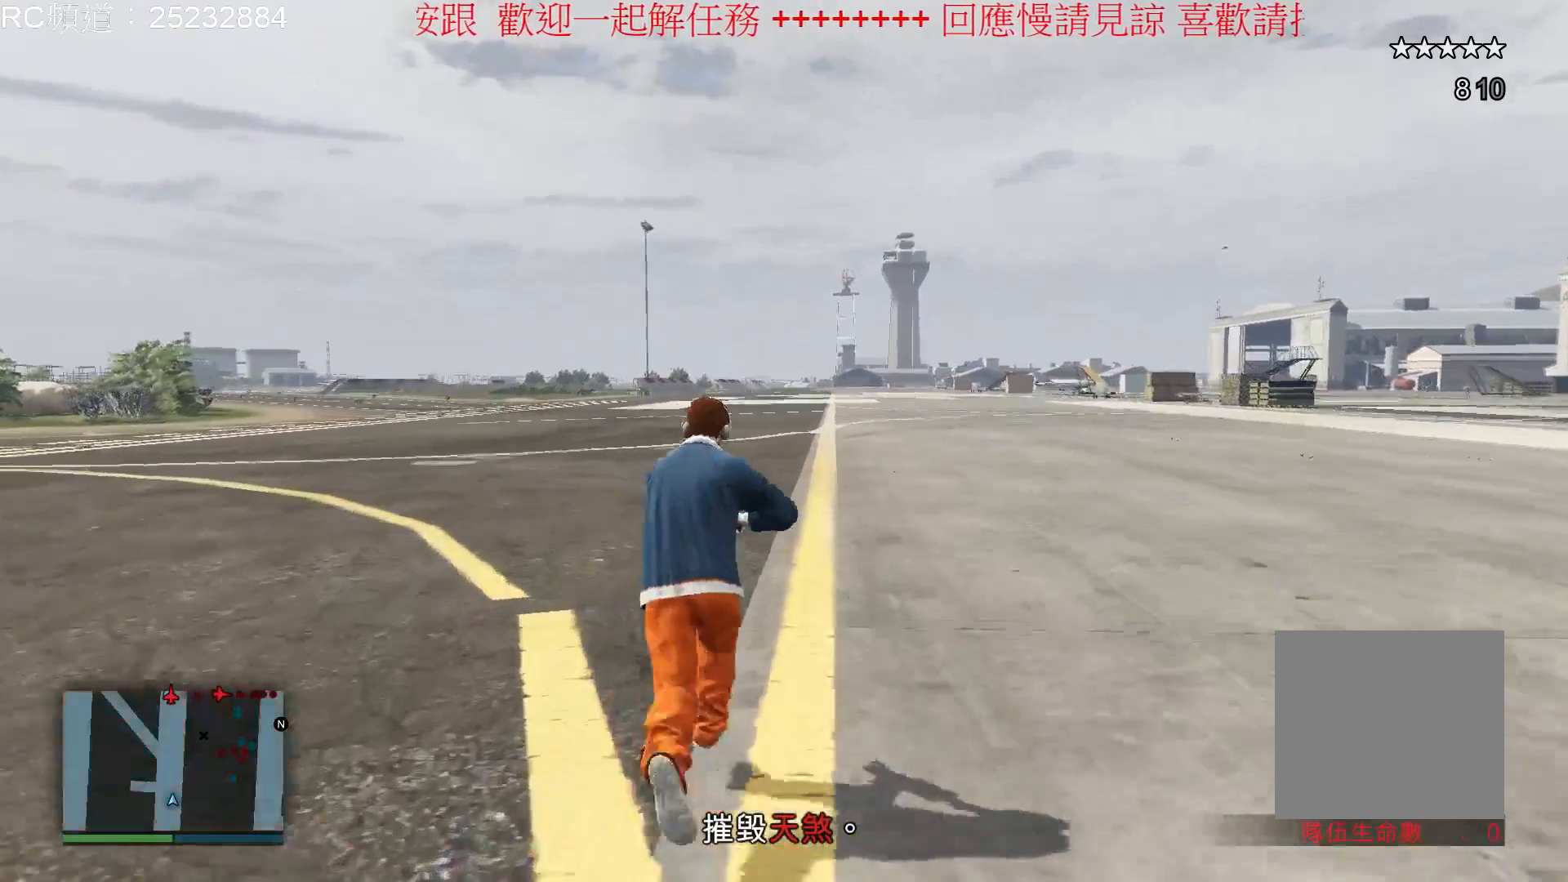
{"buttons": [], "left_stick": "up", "right_stick": "center", "events": [[100, "A", "up"], [167, "A", "down"], [267, "A", "up"], [367, "A", "down"], [467, "A", "up"]]}
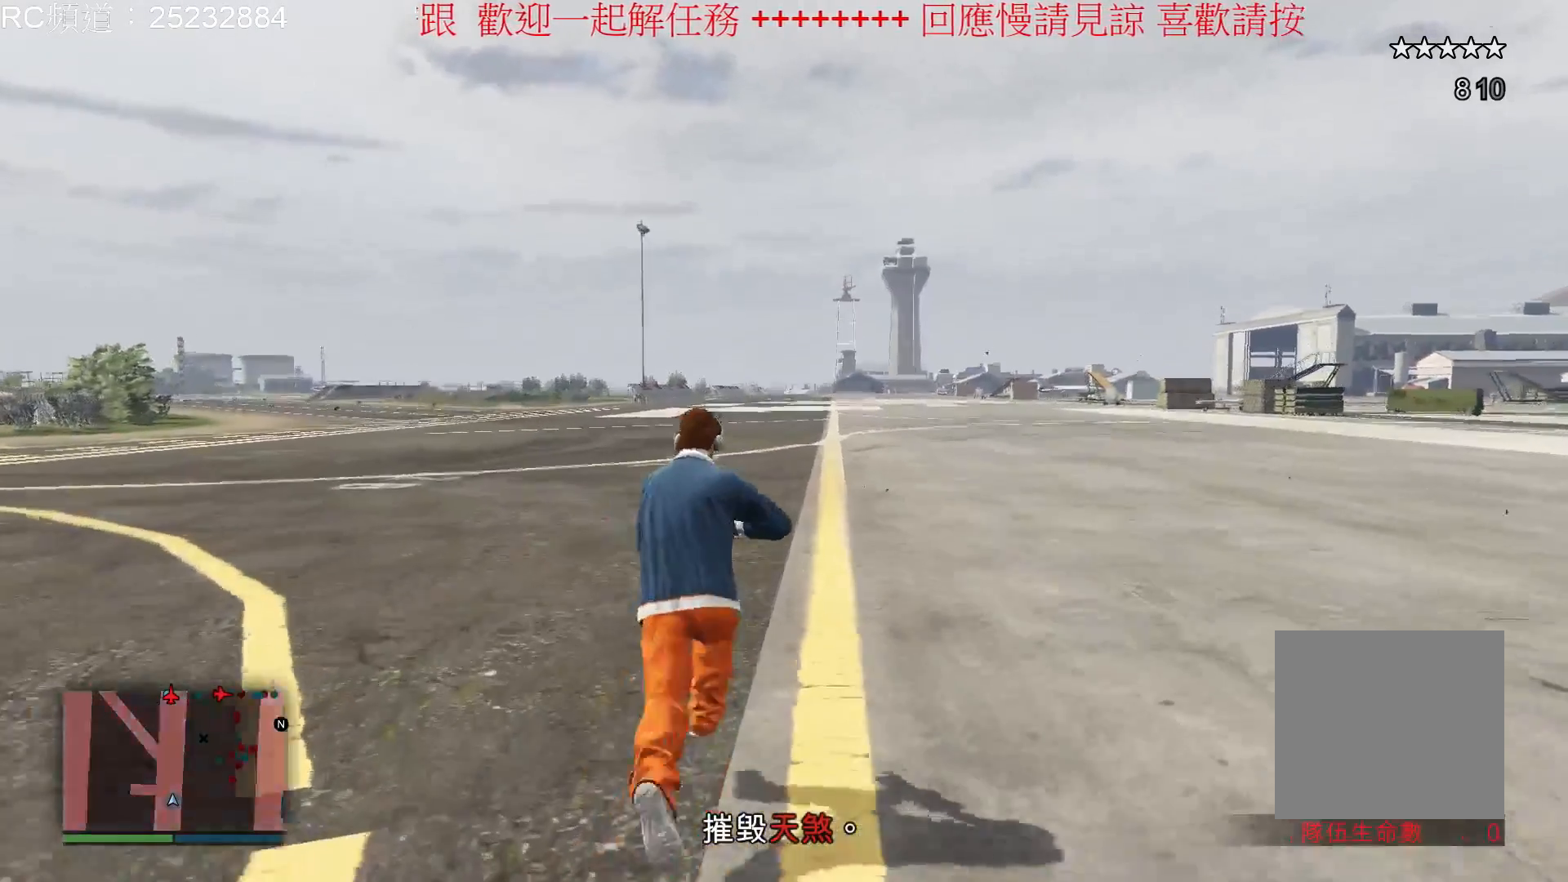
{"buttons": ["A"], "left_stick": "up", "right_stick": "center", "events": [[67, "A", "down"], [167, "A", "up"], [233, "A", "down"], [333, "A", "up"], [433, "A", "down"]]}
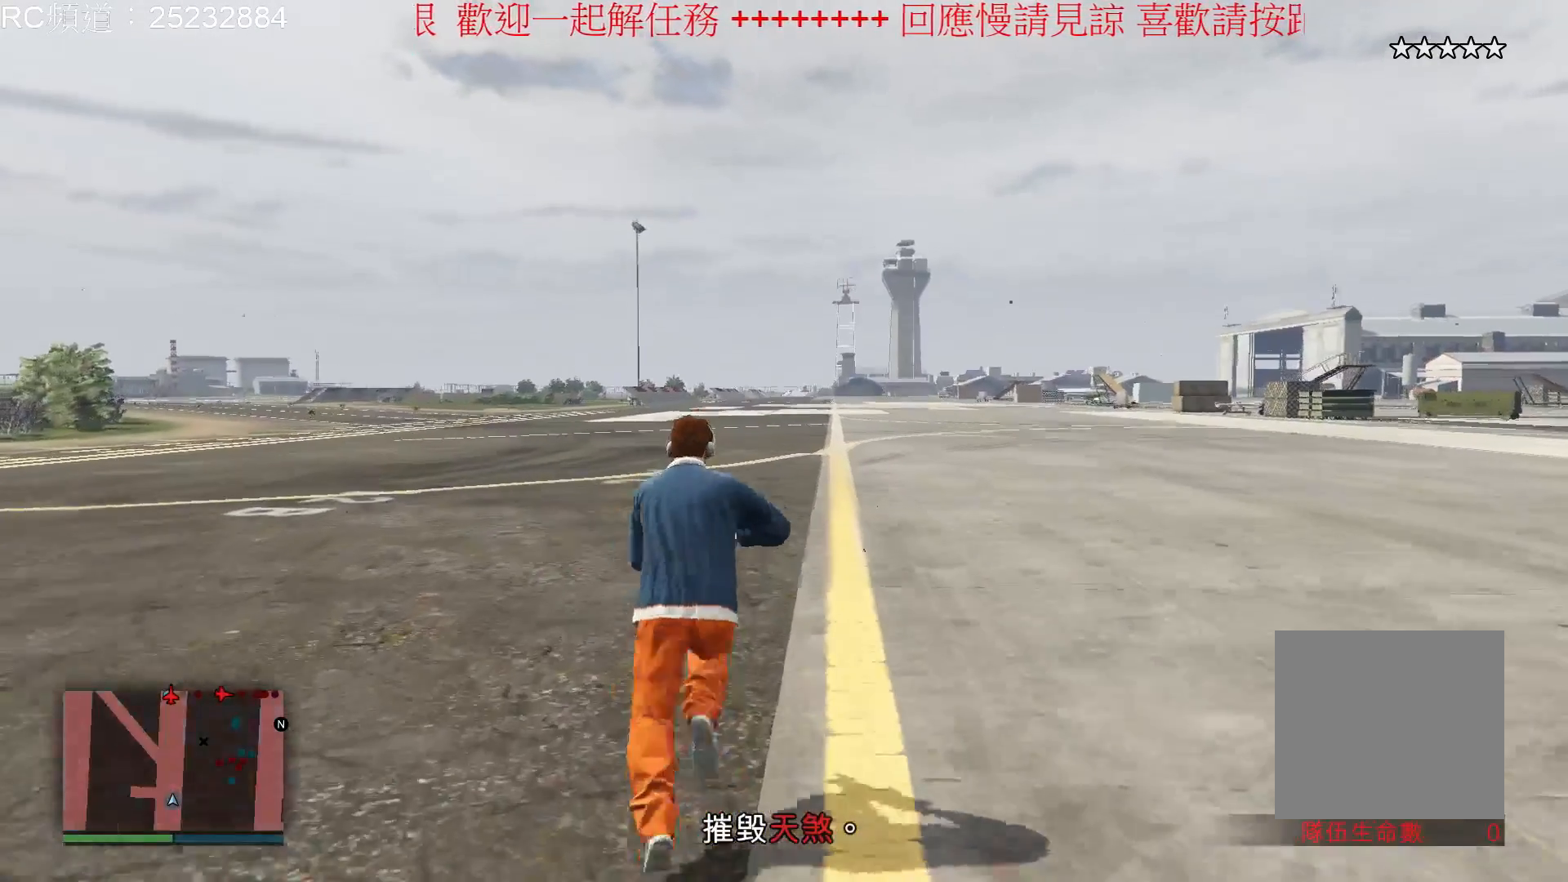
{"buttons": ["A"], "left_stick": "up", "right_stick": "center", "events": [[33, "A", "up"], [133, "A", "down"], [233, "A", "up"], [300, "A", "down"], [433, "A", "up"], [500, "A", "down"]]}
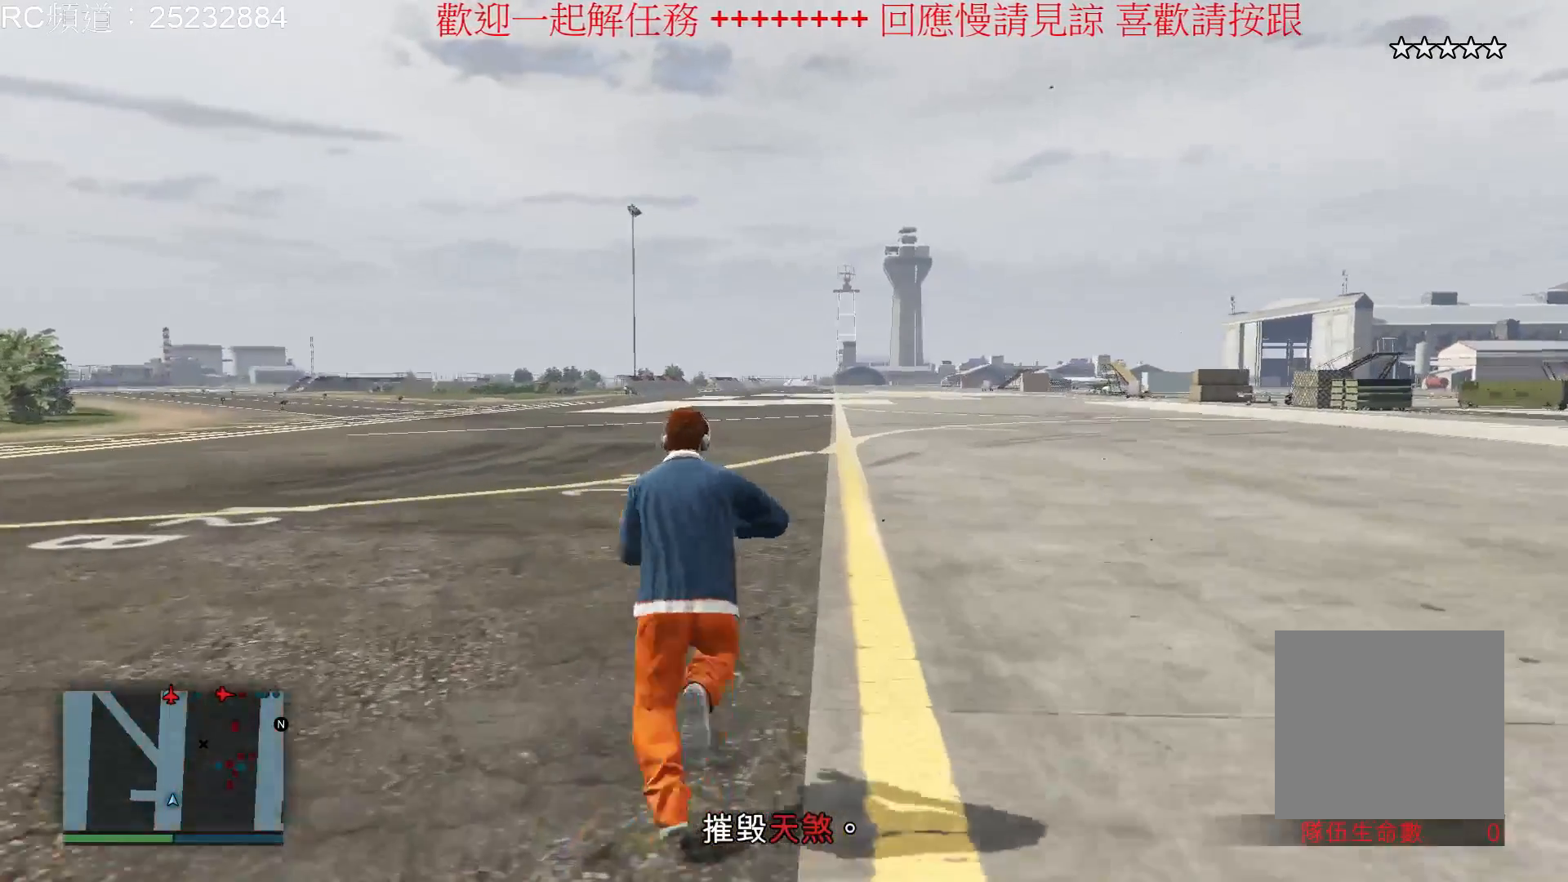
{"buttons": [], "left_stick": "up", "right_stick": "center", "events": [[133, "A", "up"], [200, "A", "down"], [300, "A", "up"], [400, "A", "down"], [500, "A", "up"]]}
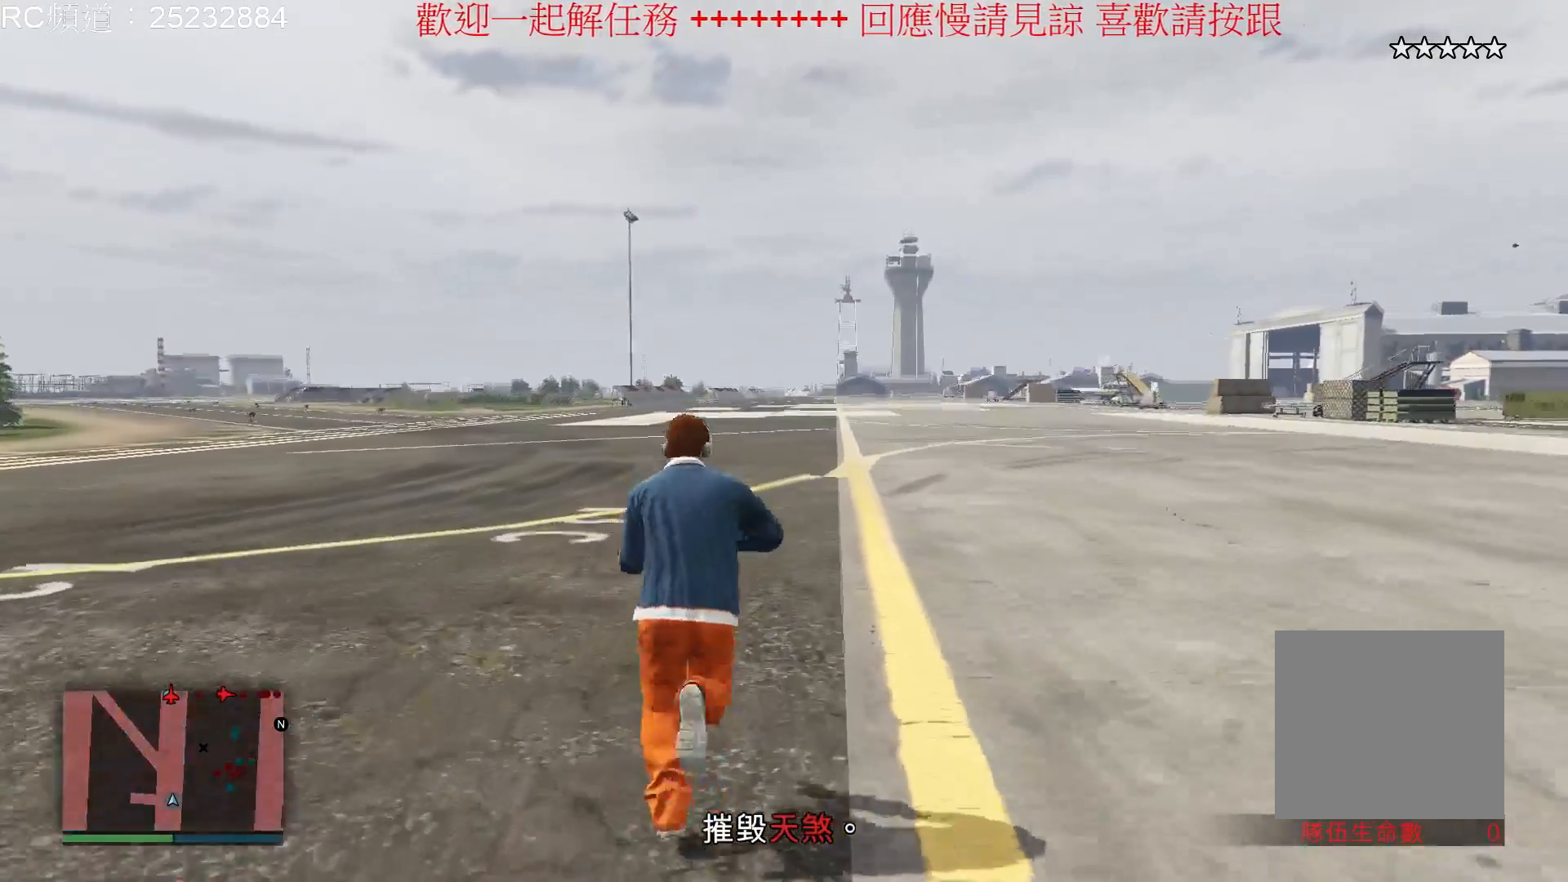
{"buttons": ["A"], "left_stick": "up", "right_stick": "center", "events": [[100, "A", "down"], [200, "A", "up"], [300, "A", "down"], [400, "A", "up"], [500, "A", "down"]]}
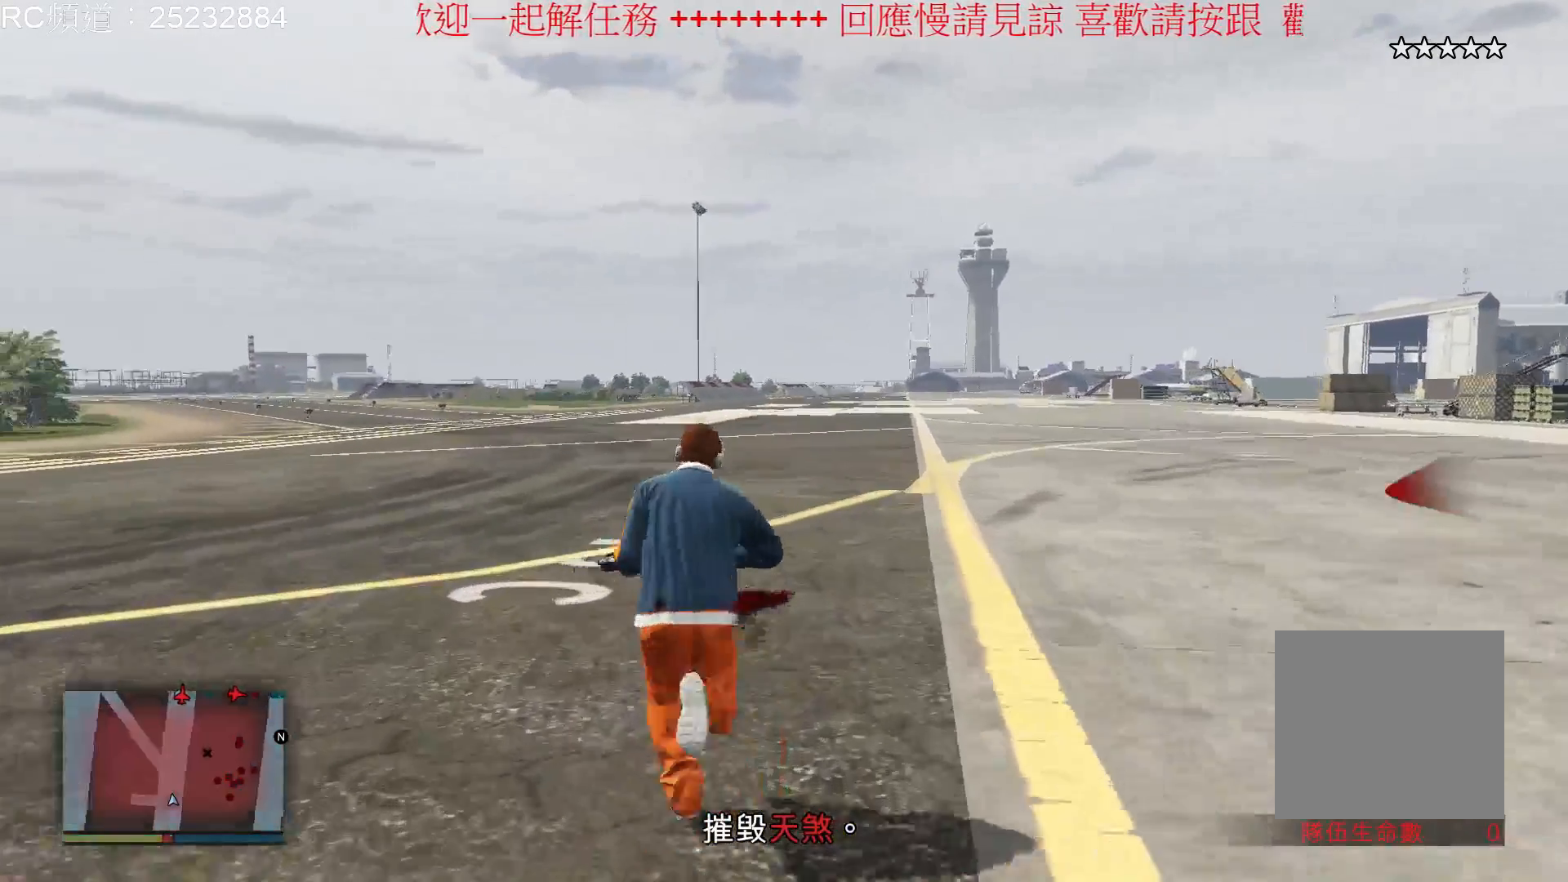
{"buttons": [], "left_stick": "up-left", "right_stick": "center", "events": [[100, "A", "up"], [167, "A", "down"], [300, "A", "up"], [300, "left_stick", "up-left"], [367, "A", "down"], [500, "A", "up"]]}
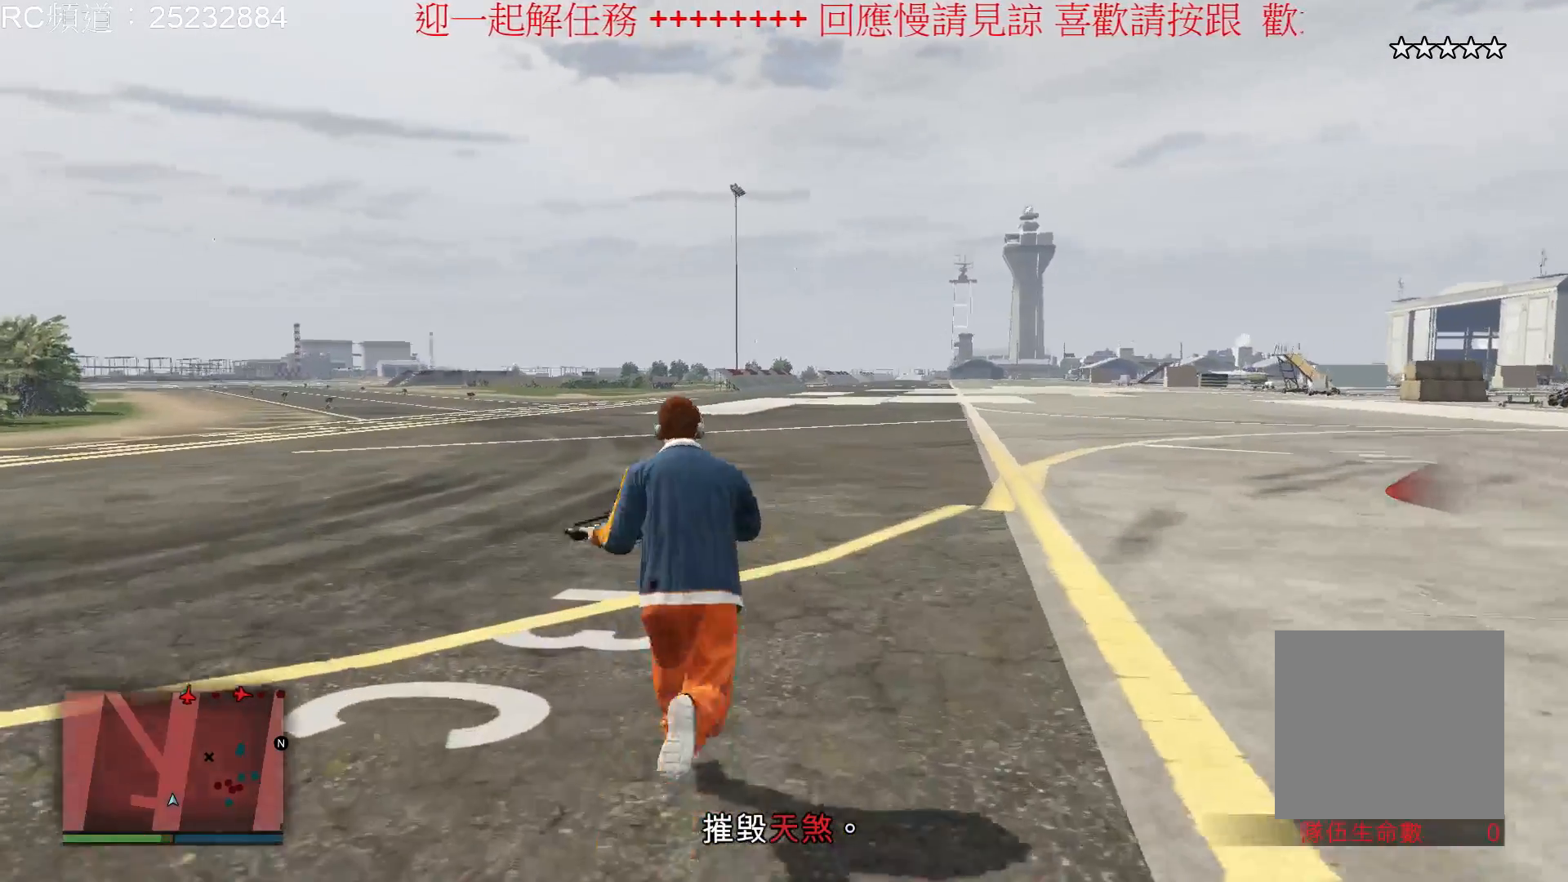
{"buttons": ["A"], "left_stick": "up-left", "right_stick": "center", "events": [[100, "A", "down"], [233, "A", "up"], [300, "A", "down"], [400, "A", "up"], [500, "A", "down"]]}
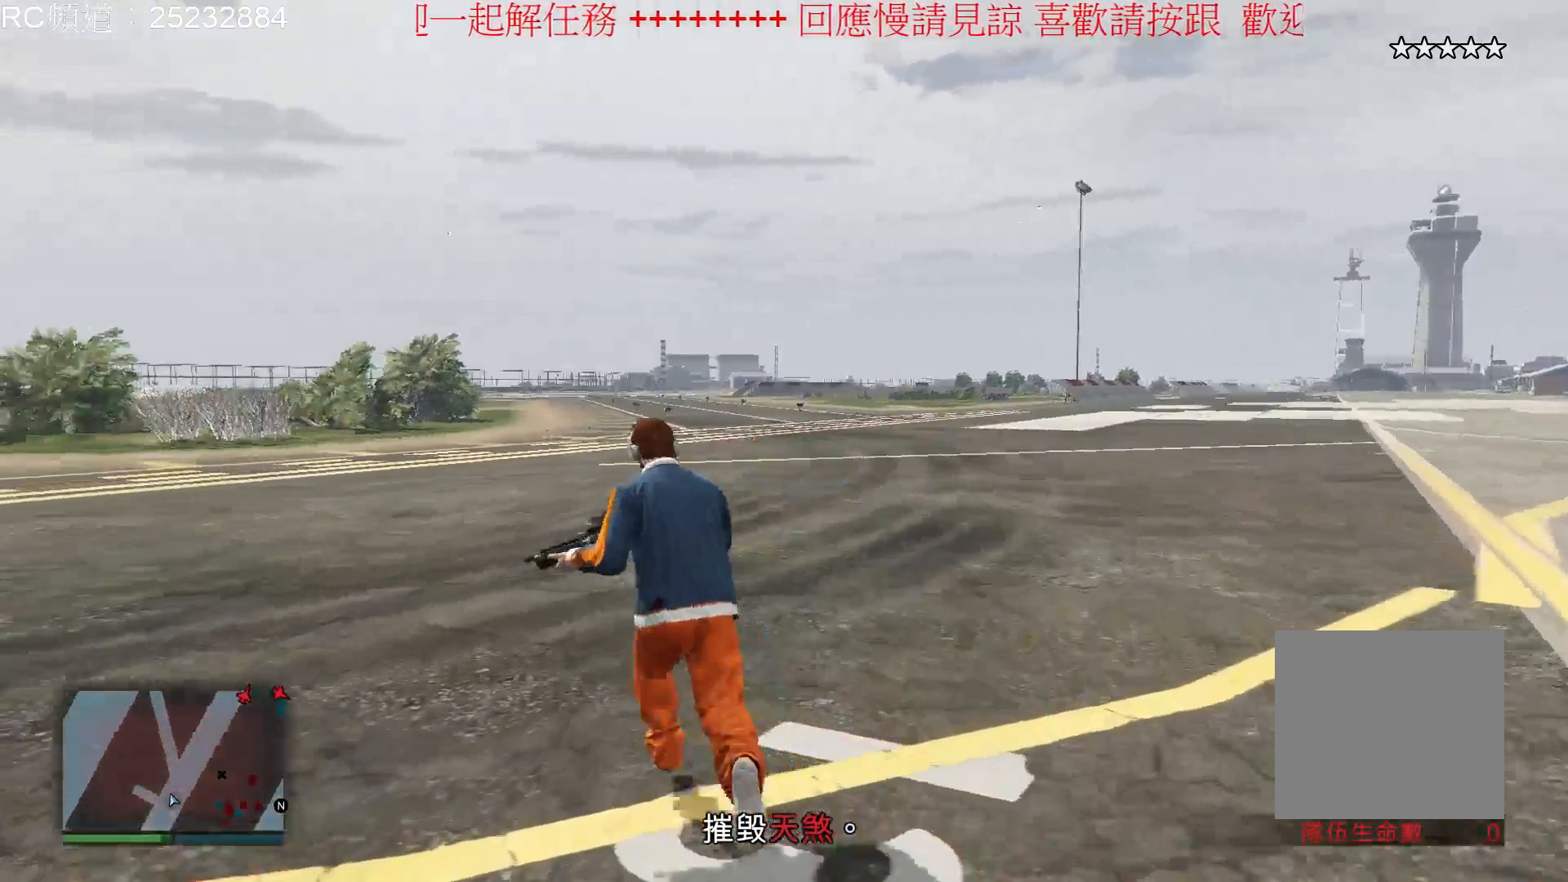
{"buttons": [], "left_stick": "up", "right_stick": "center", "events": [[67, "left_stick", "up"], [100, "A", "up"], [200, "A", "down"], [300, "A", "up"], [367, "A", "down"], [467, "A", "up"]]}
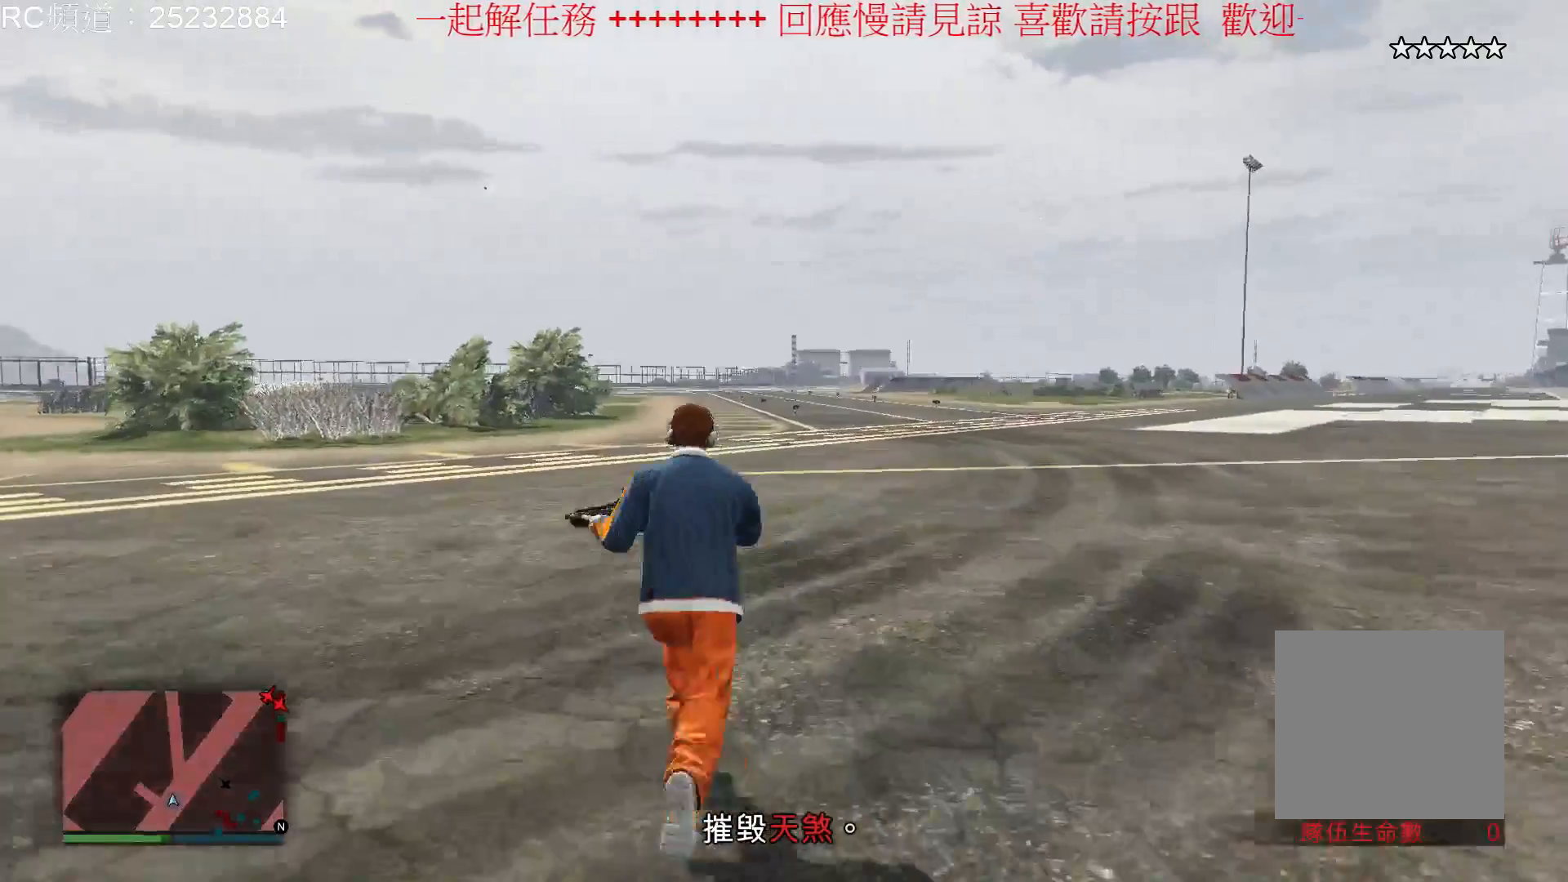
{"buttons": ["A"], "left_stick": "up", "right_stick": "center", "events": [[67, "A", "down"], [200, "A", "up"], [267, "A", "down"], [400, "A", "up"], [467, "A", "down"]]}
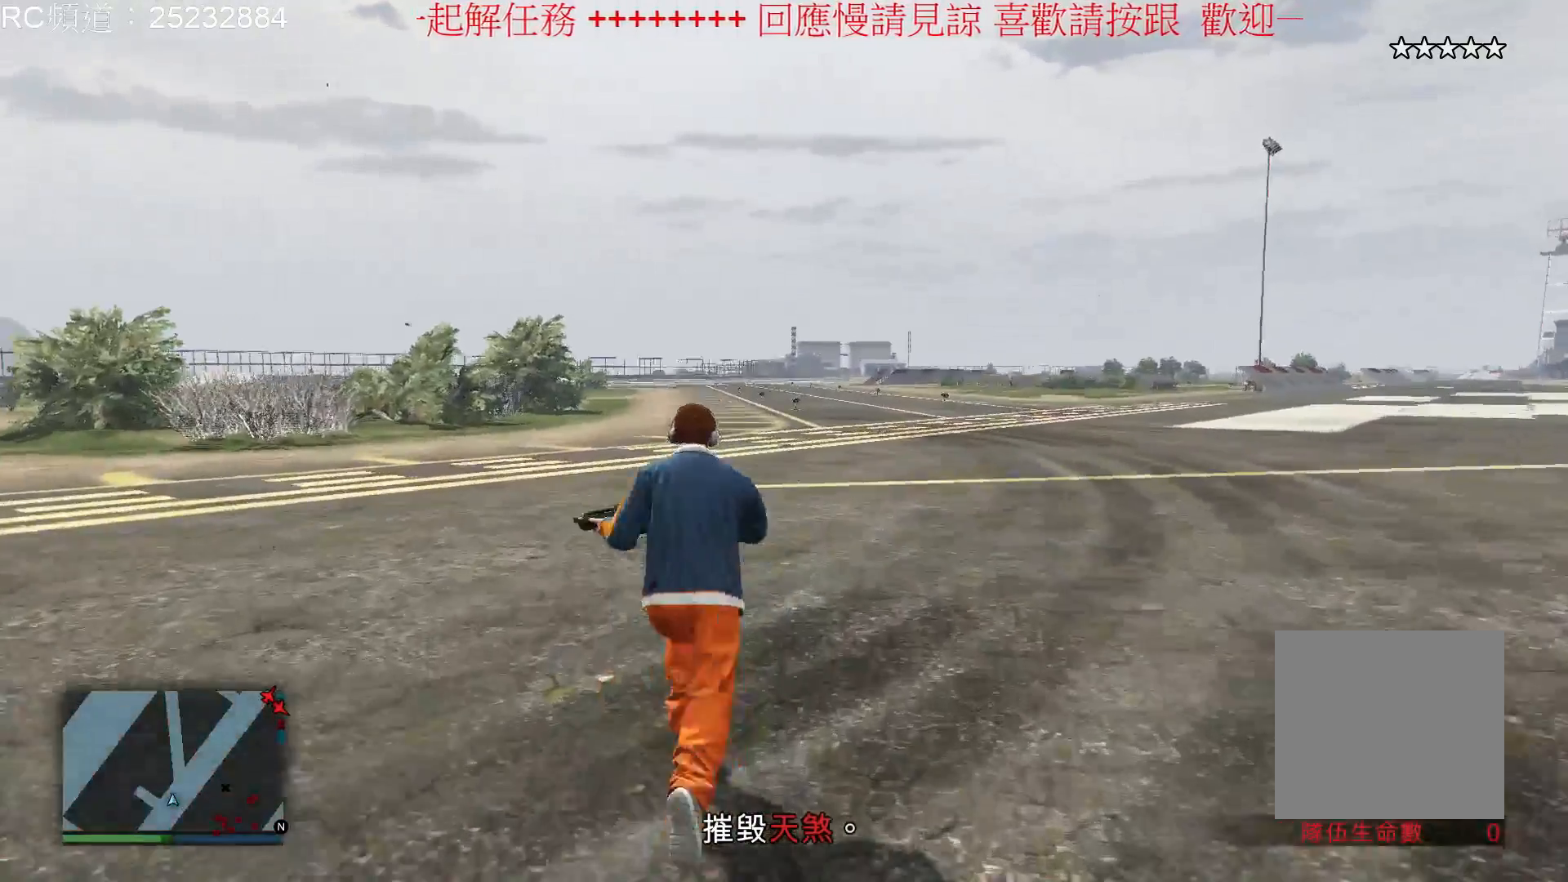
{"buttons": [], "left_stick": "up", "right_stick": "center", "events": [[67, "A", "up"], [133, "A", "down"], [267, "A", "up"], [367, "A", "down"], [467, "A", "up"]]}
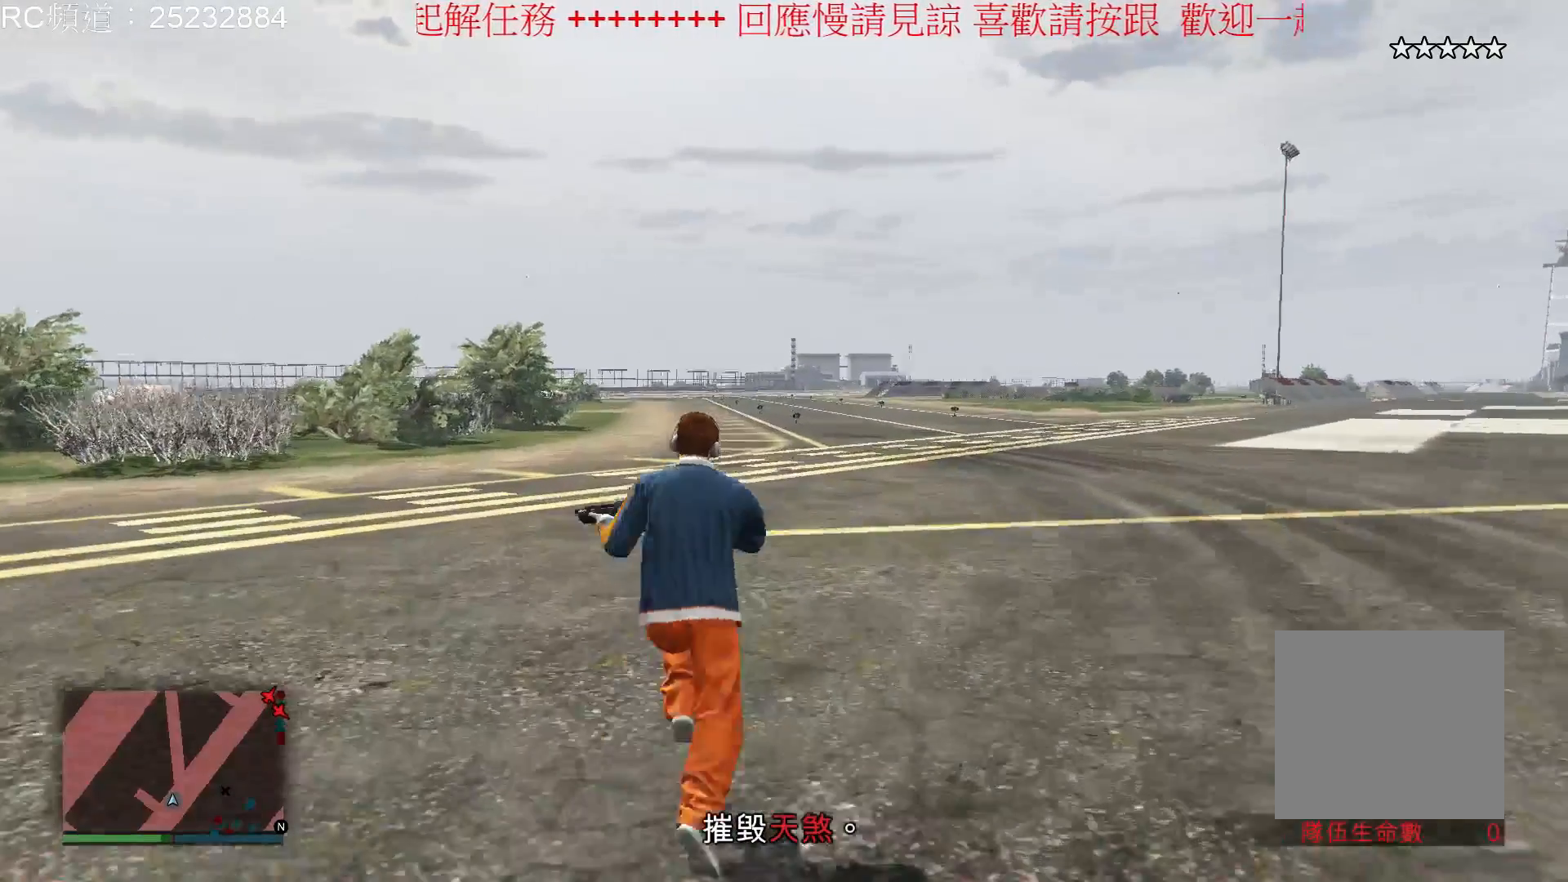
{"buttons": [], "left_stick": "up", "right_stick": "center", "events": [[33, "A", "down"], [167, "A", "up"], [233, "A", "down"], [333, "A", "up"], [433, "A", "down"], [500, "A", "up"]]}
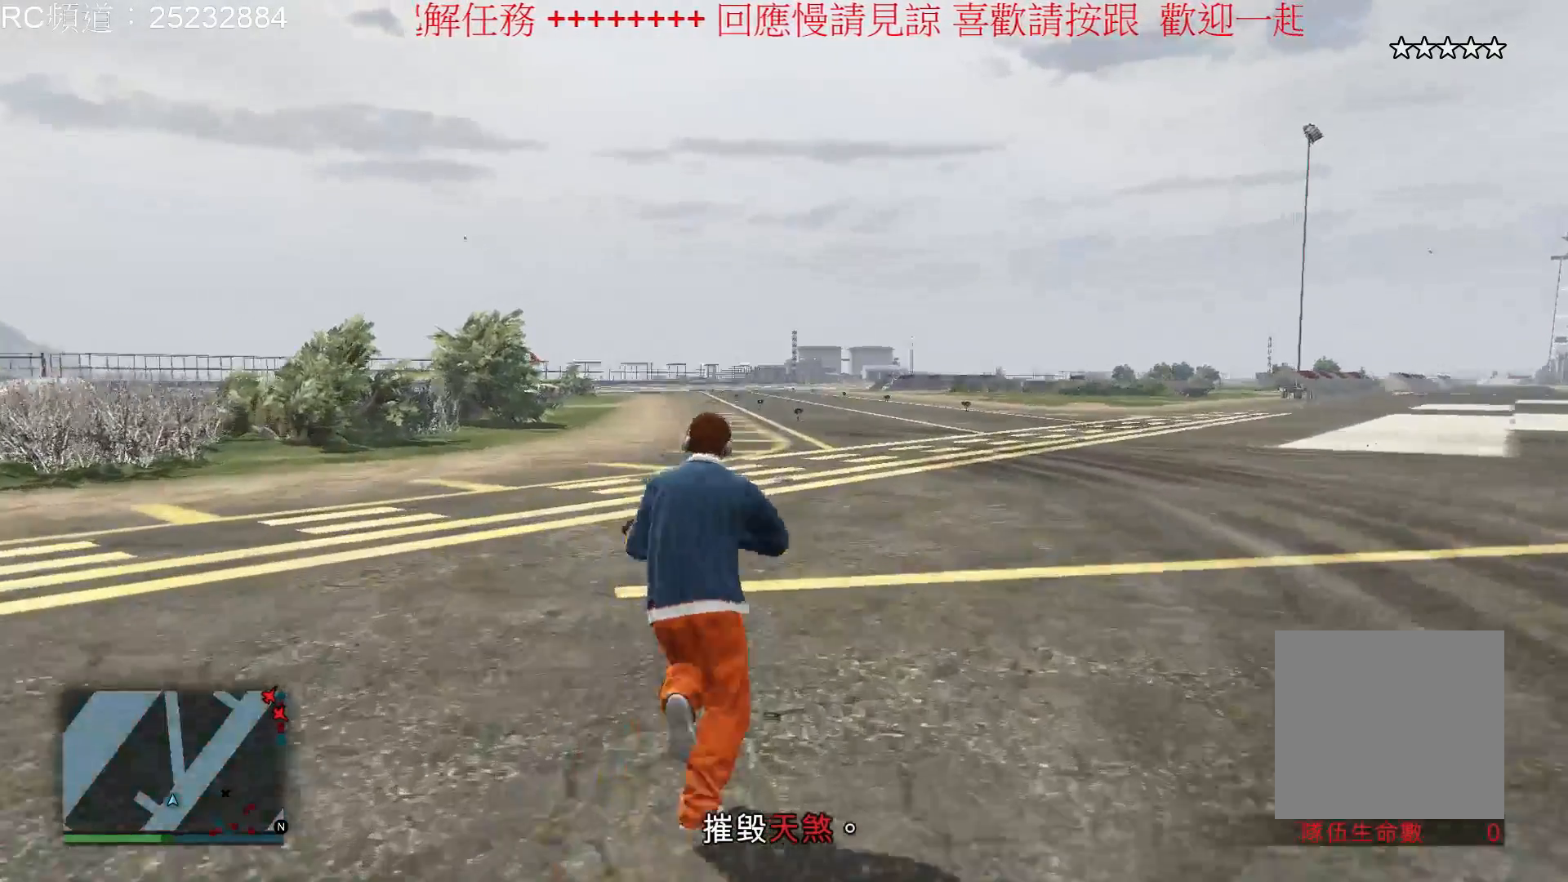
{"buttons": ["A"], "left_stick": "up", "right_stick": "center", "events": [[100, "A", "down"], [200, "A", "up"], [267, "A", "down"], [400, "A", "up"], [500, "A", "down"]]}
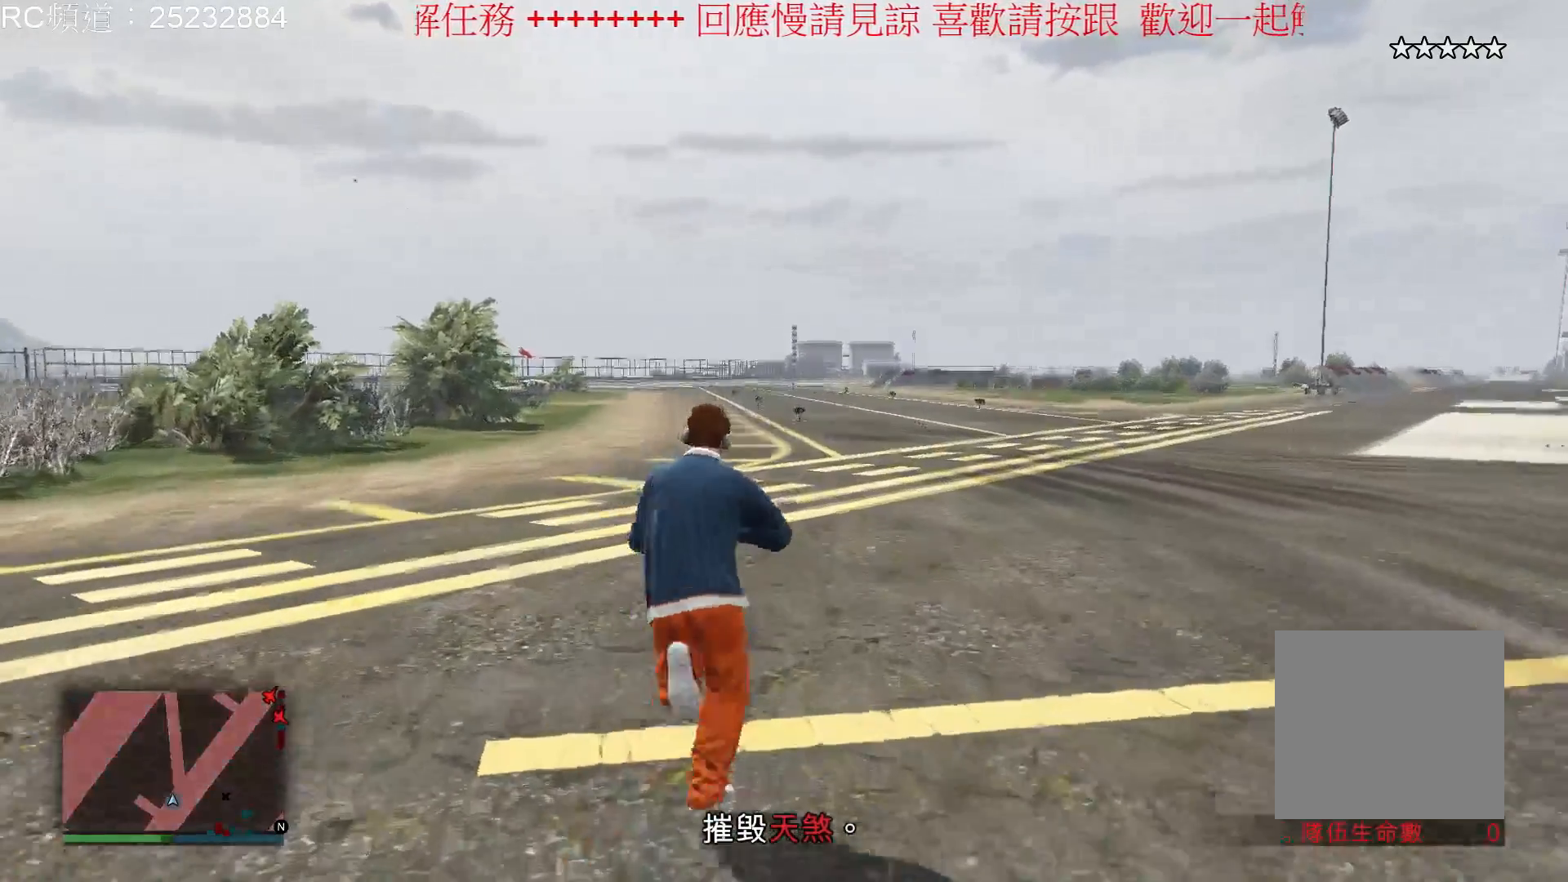
{"buttons": [], "left_stick": "up", "right_stick": "center", "events": [[100, "A", "up"], [200, "A", "down"], [300, "A", "up"], [400, "A", "down"], [500, "A", "up"]]}
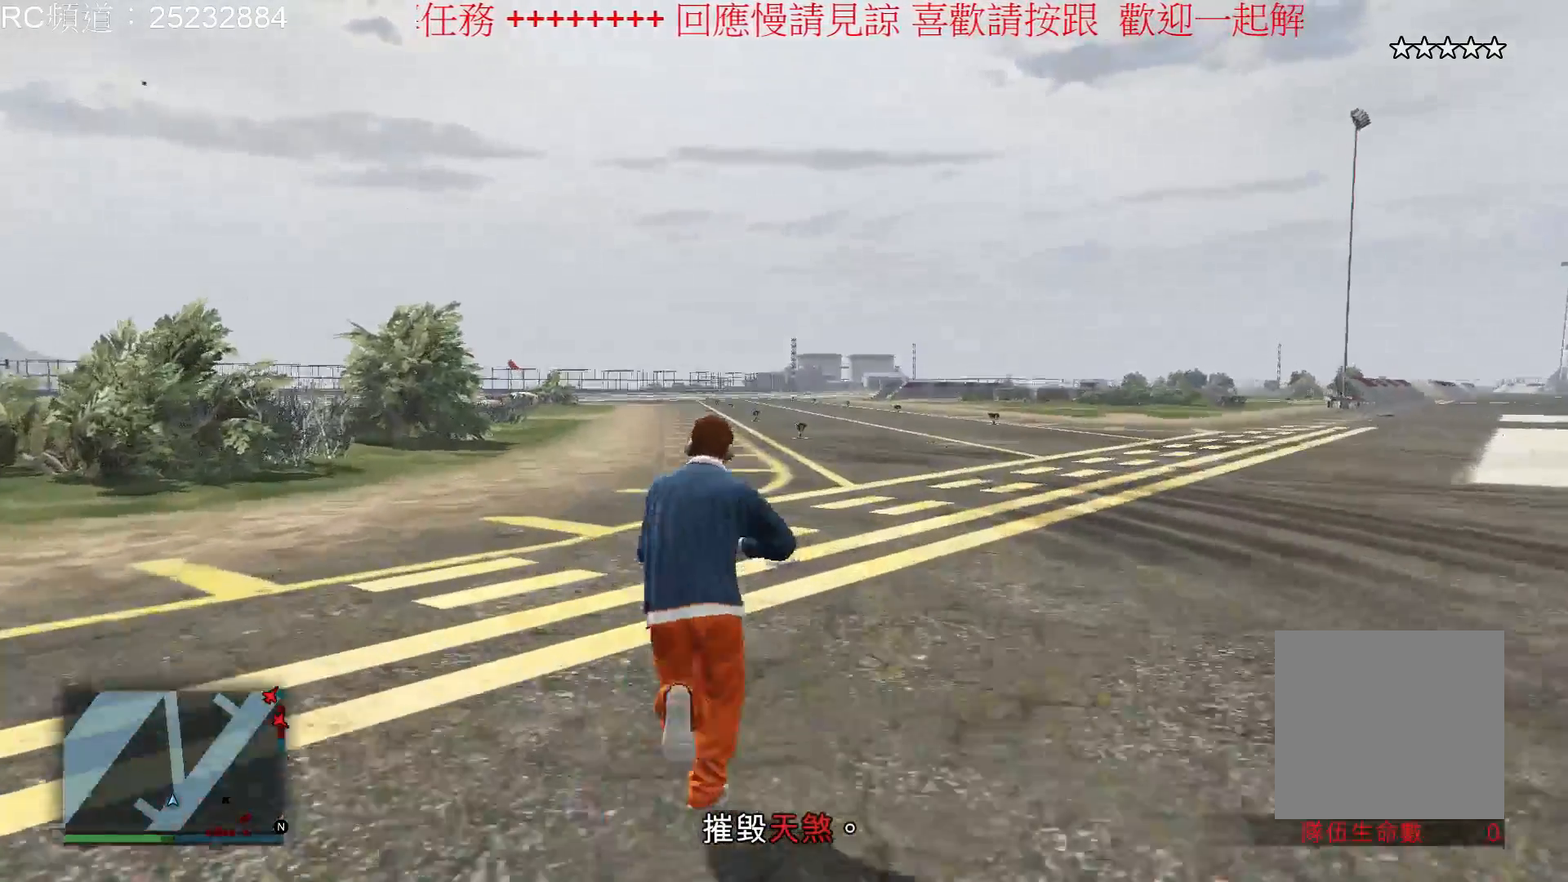
{"buttons": ["A"], "left_stick": "up", "right_stick": "center", "events": [[100, "A", "down"], [200, "A", "up"], [267, "A", "down"], [400, "A", "up"], [467, "A", "down"]]}
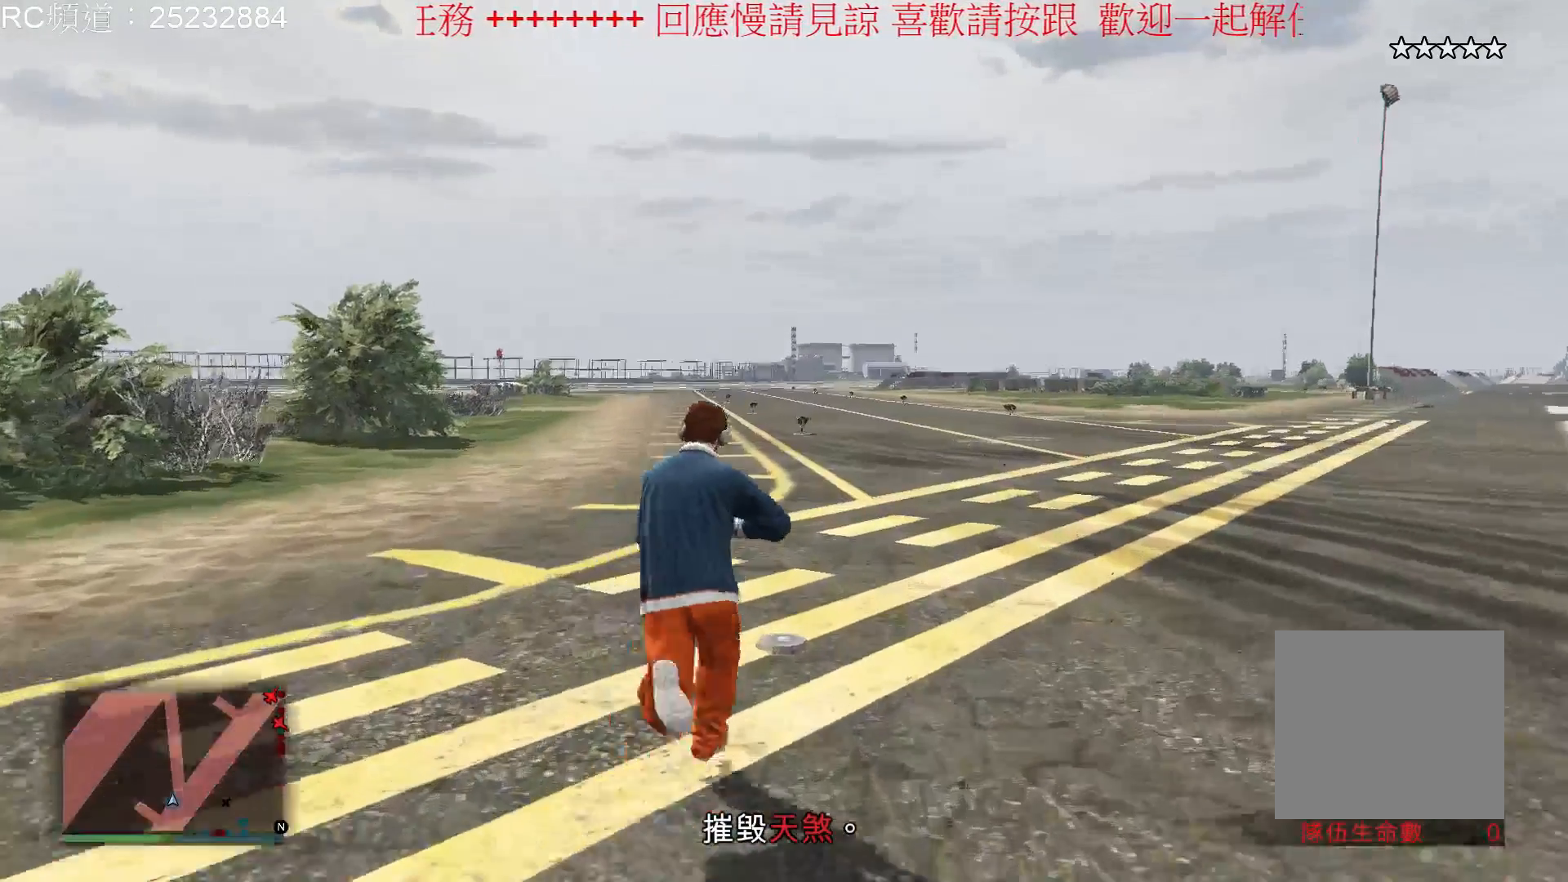
{"buttons": [], "left_stick": "up", "right_stick": "center", "events": [[267, "A", "up"], [367, "A", "down"], [467, "A", "up"]]}
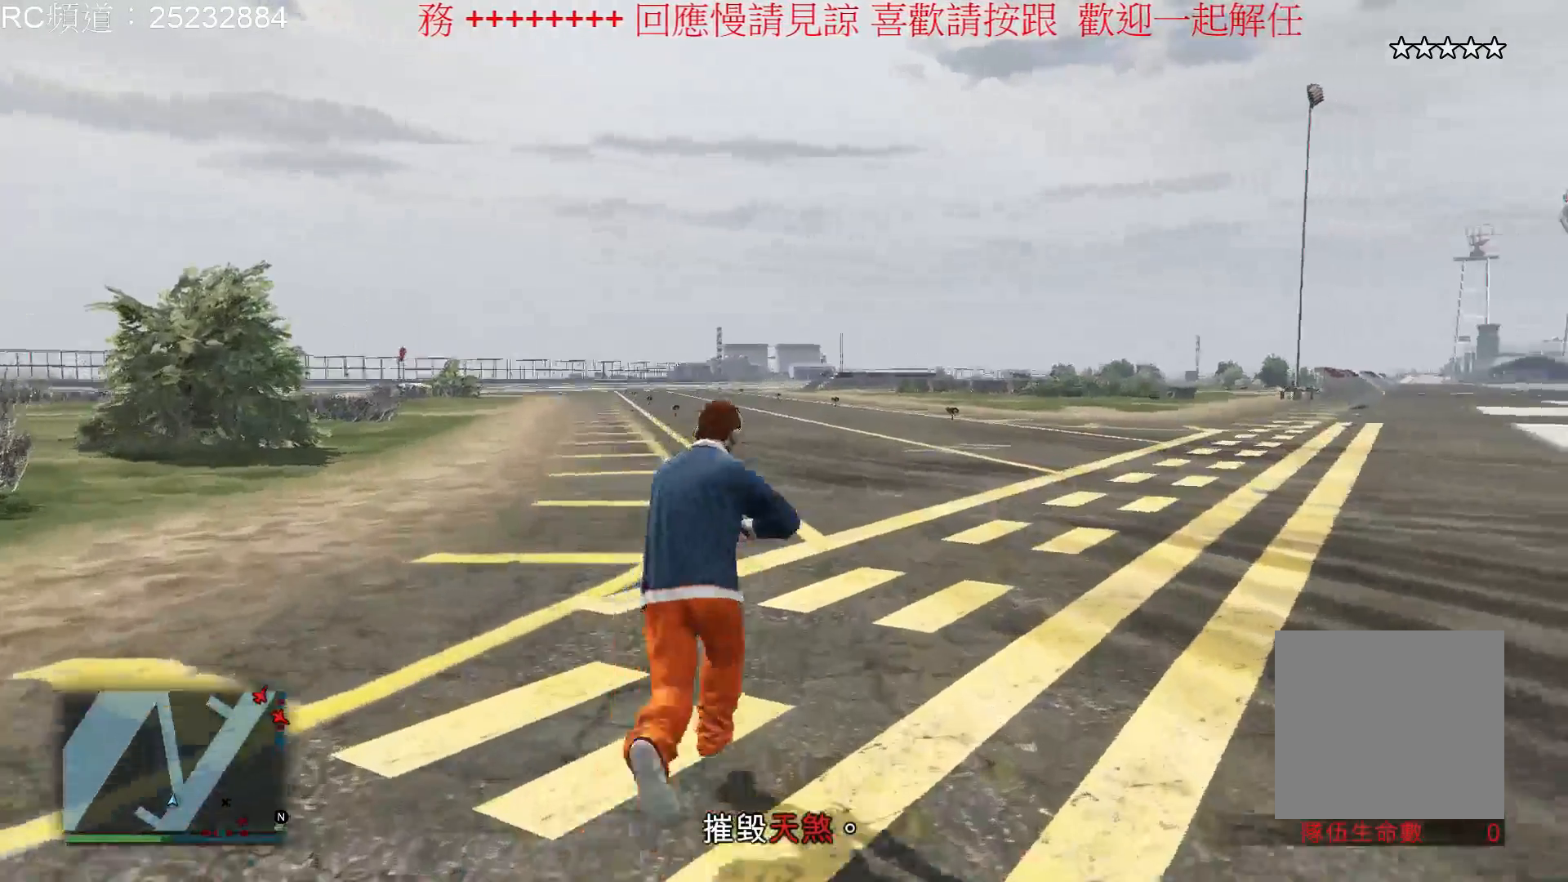
{"buttons": [], "left_stick": "up", "right_stick": "center", "events": [[33, "A", "down"], [167, "A", "up"], [233, "A", "down"], [333, "A", "up"], [433, "A", "down"], [500, "A", "up"]]}
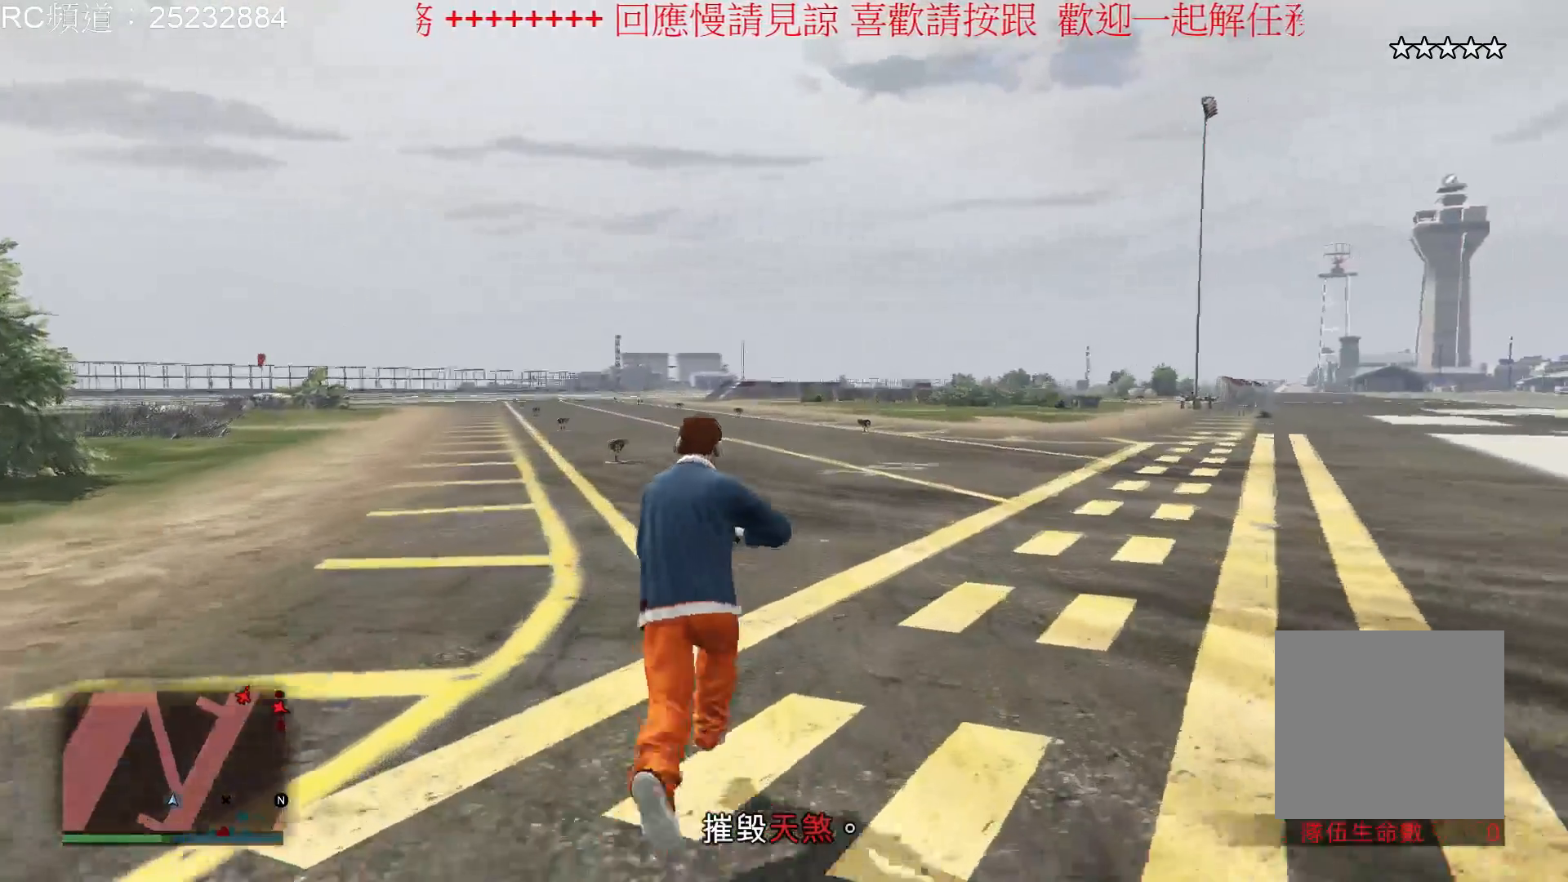
{"buttons": ["A"], "left_stick": "up", "right_stick": "center", "events": [[67, "A", "down"], [200, "A", "up"], [267, "A", "down"], [367, "A", "up"], [467, "A", "down"]]}
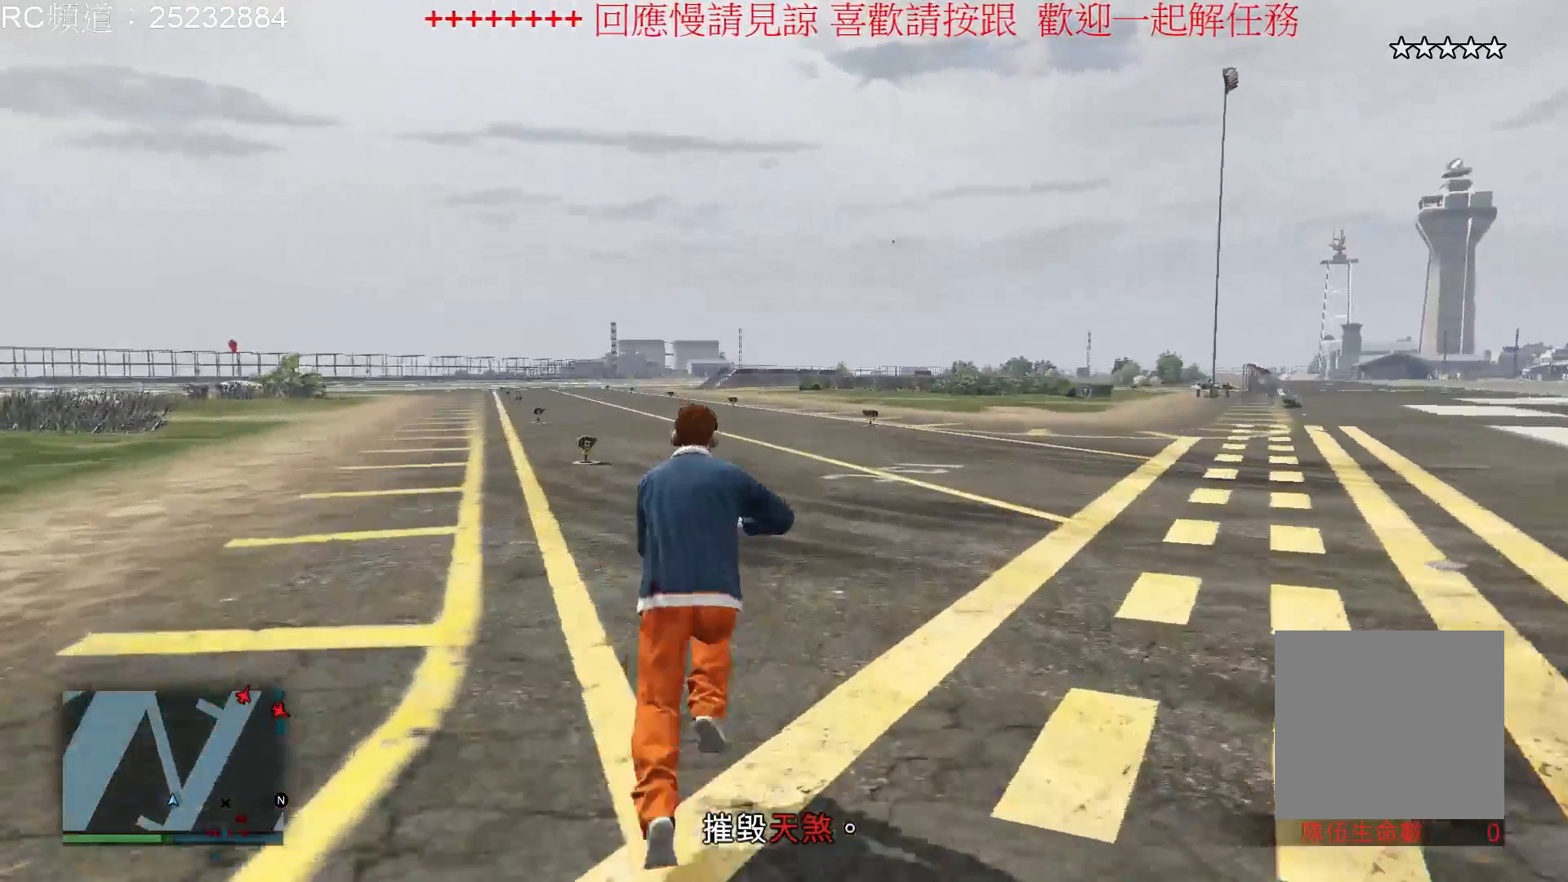
{"buttons": ["A"], "left_stick": "up", "right_stick": "center", "events": [[33, "A", "up"], [100, "A", "down"], [233, "A", "up"], [300, "A", "down"], [400, "A", "up"], [467, "A", "down"]]}
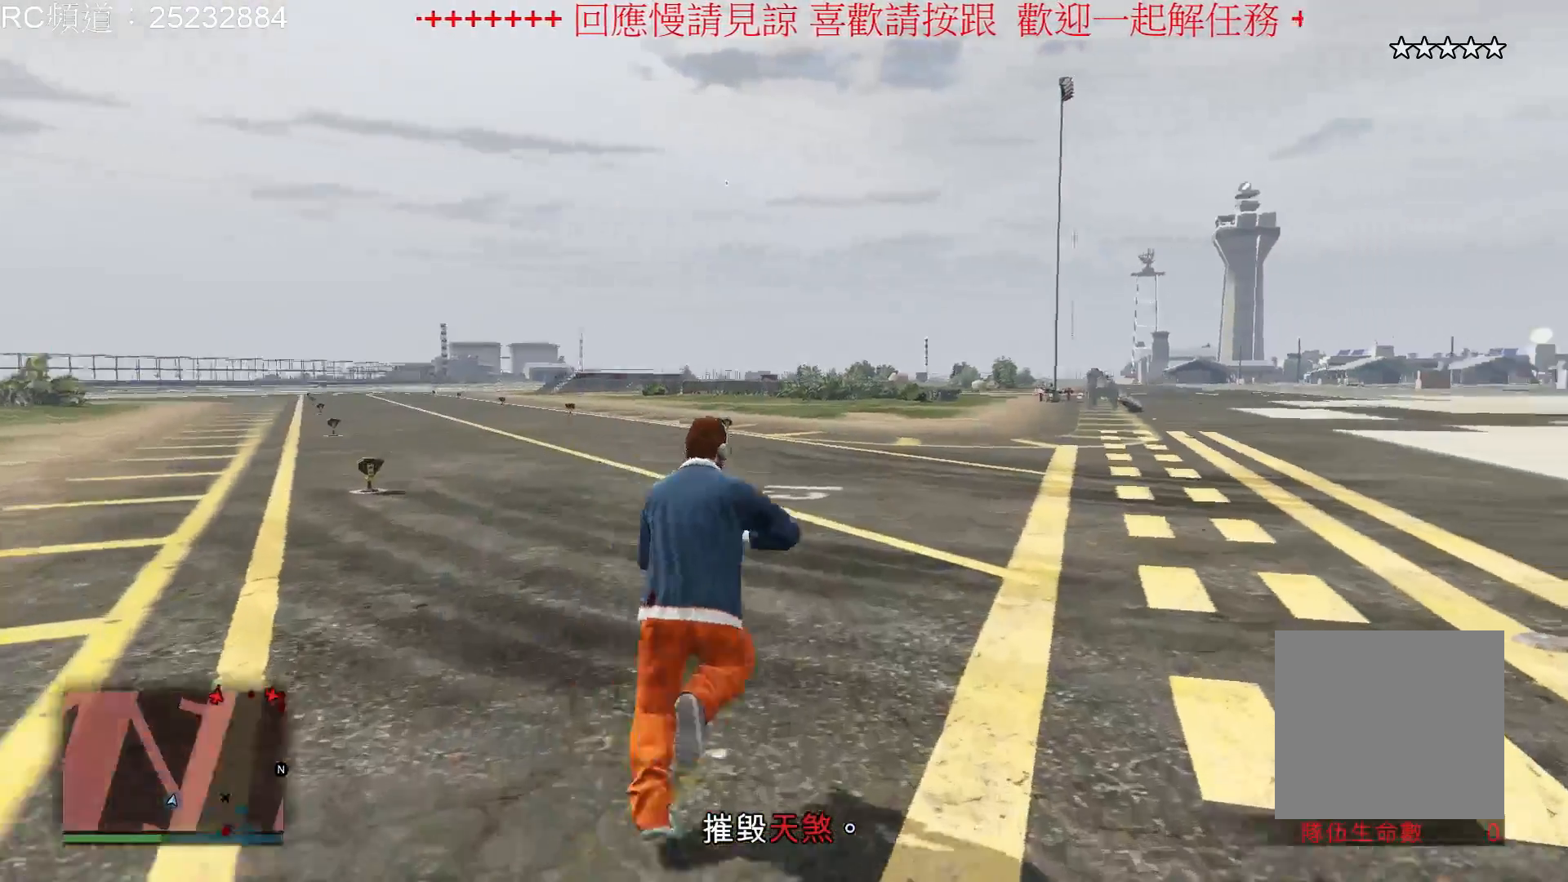
{"buttons": [], "left_stick": "up", "right_stick": "center", "events": [[67, "A", "up"], [167, "A", "down"], [267, "A", "up"], [333, "A", "down"], [433, "A", "up"]]}